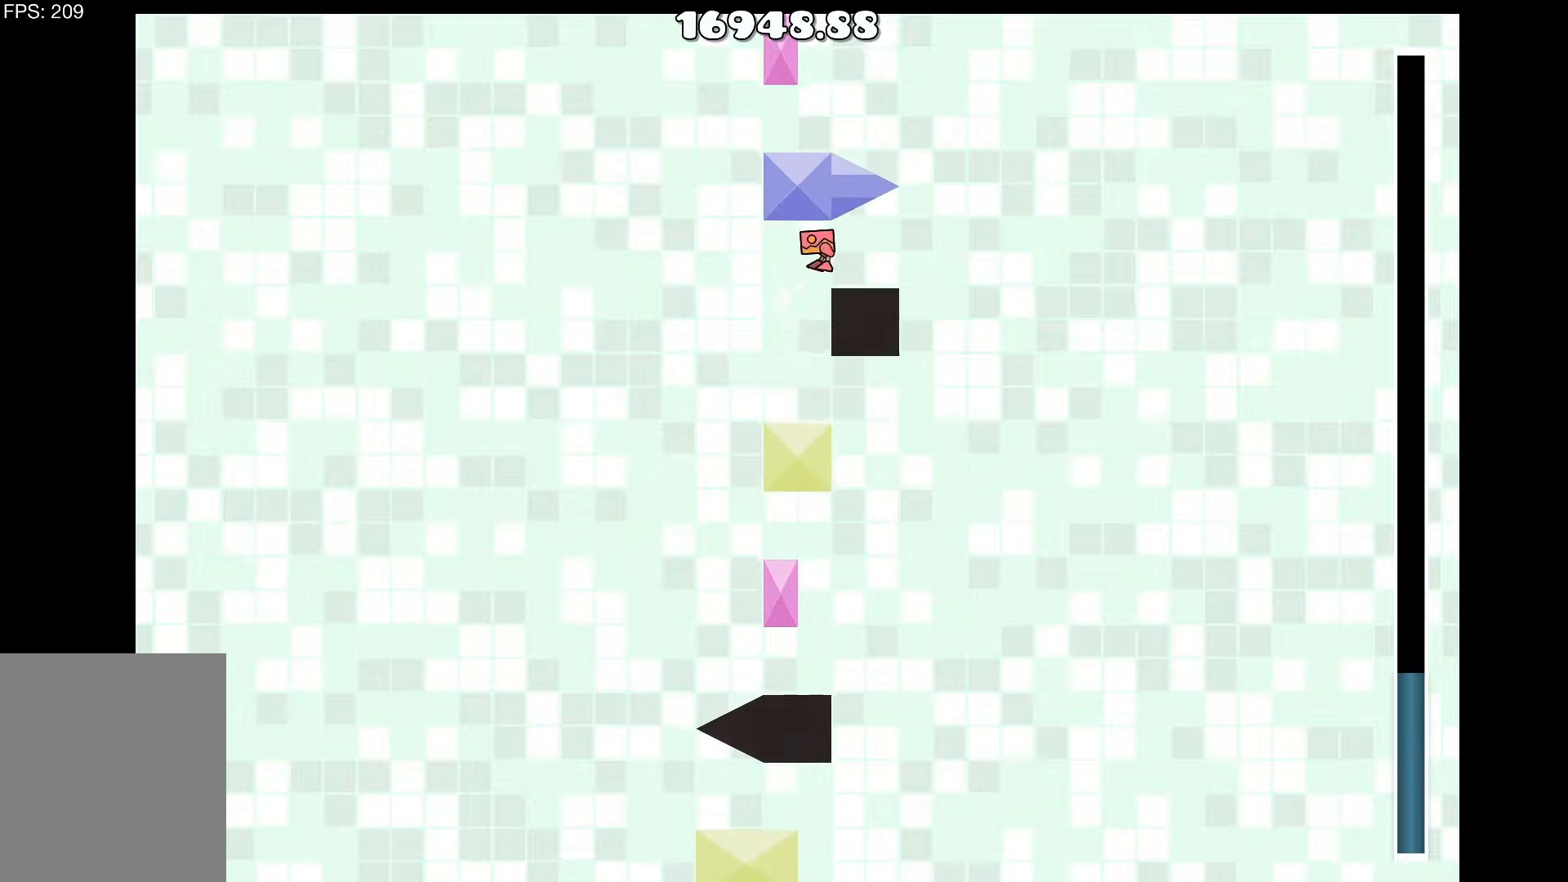
Gameplay with keyboard; each line is a JSON object with the keys held at the frame after it. "events" lists presses ("down") and releases ("up") of "a", "d", "left", "right", "space", "up" and "w" between this image and that frame as [ms after this image, input, new state], when the widget could be followed in between. No other keys are recorded. Mouse input is not recorded.
{"keys": ["d"], "events": [[16, "a", "down"], [116, "a", "up"], [266, "up", "down"], [450, "d", "down"], [500, "up", "up"]]}
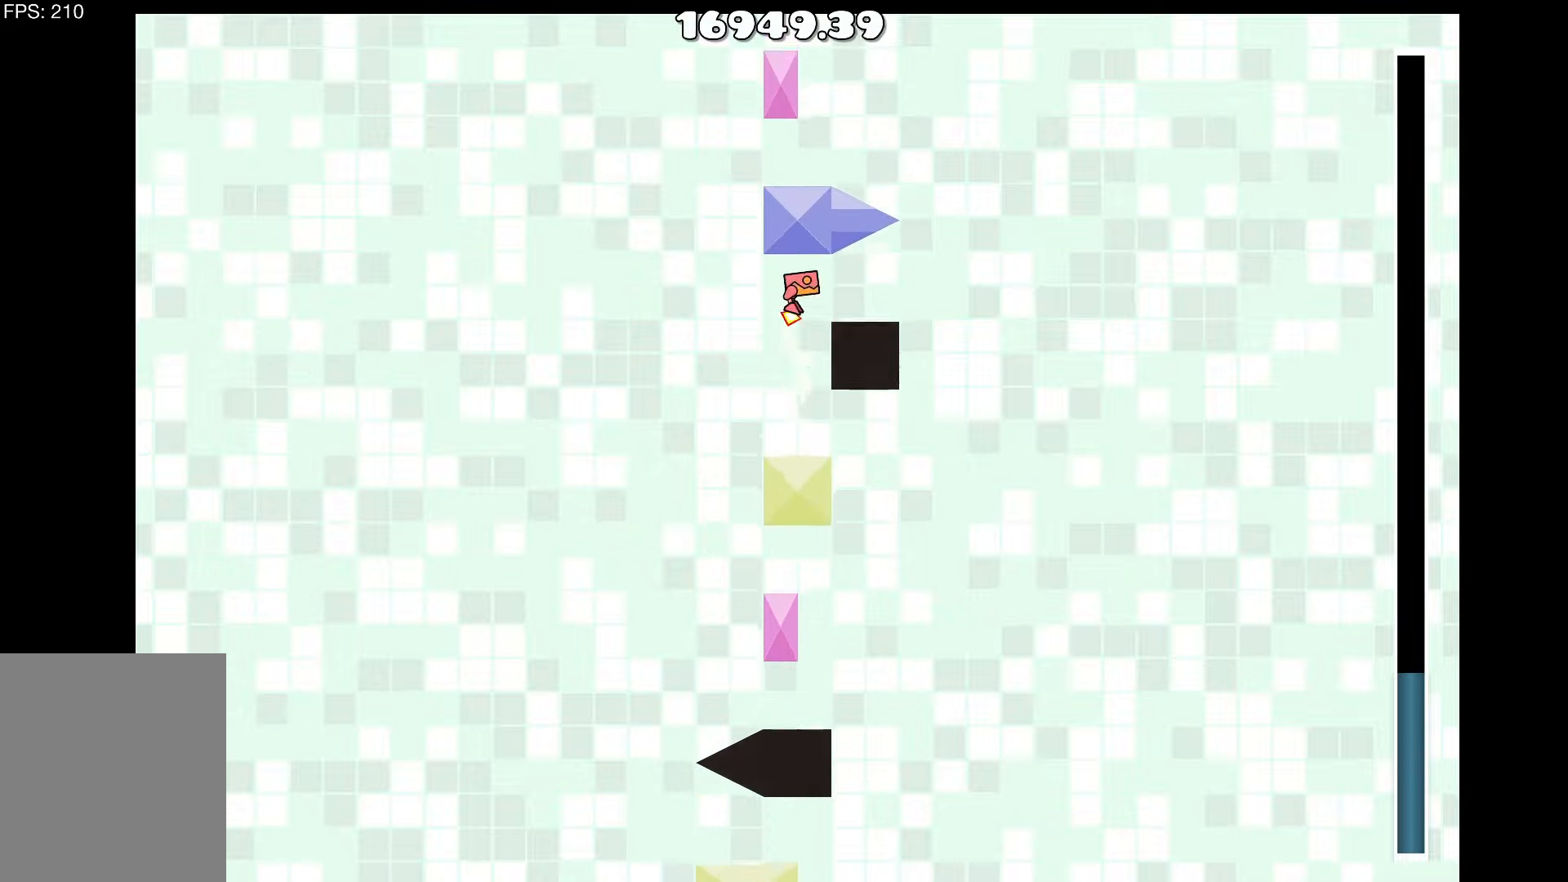
{"keys": ["d"], "events": [[83, "d", "up"], [316, "d", "down"]]}
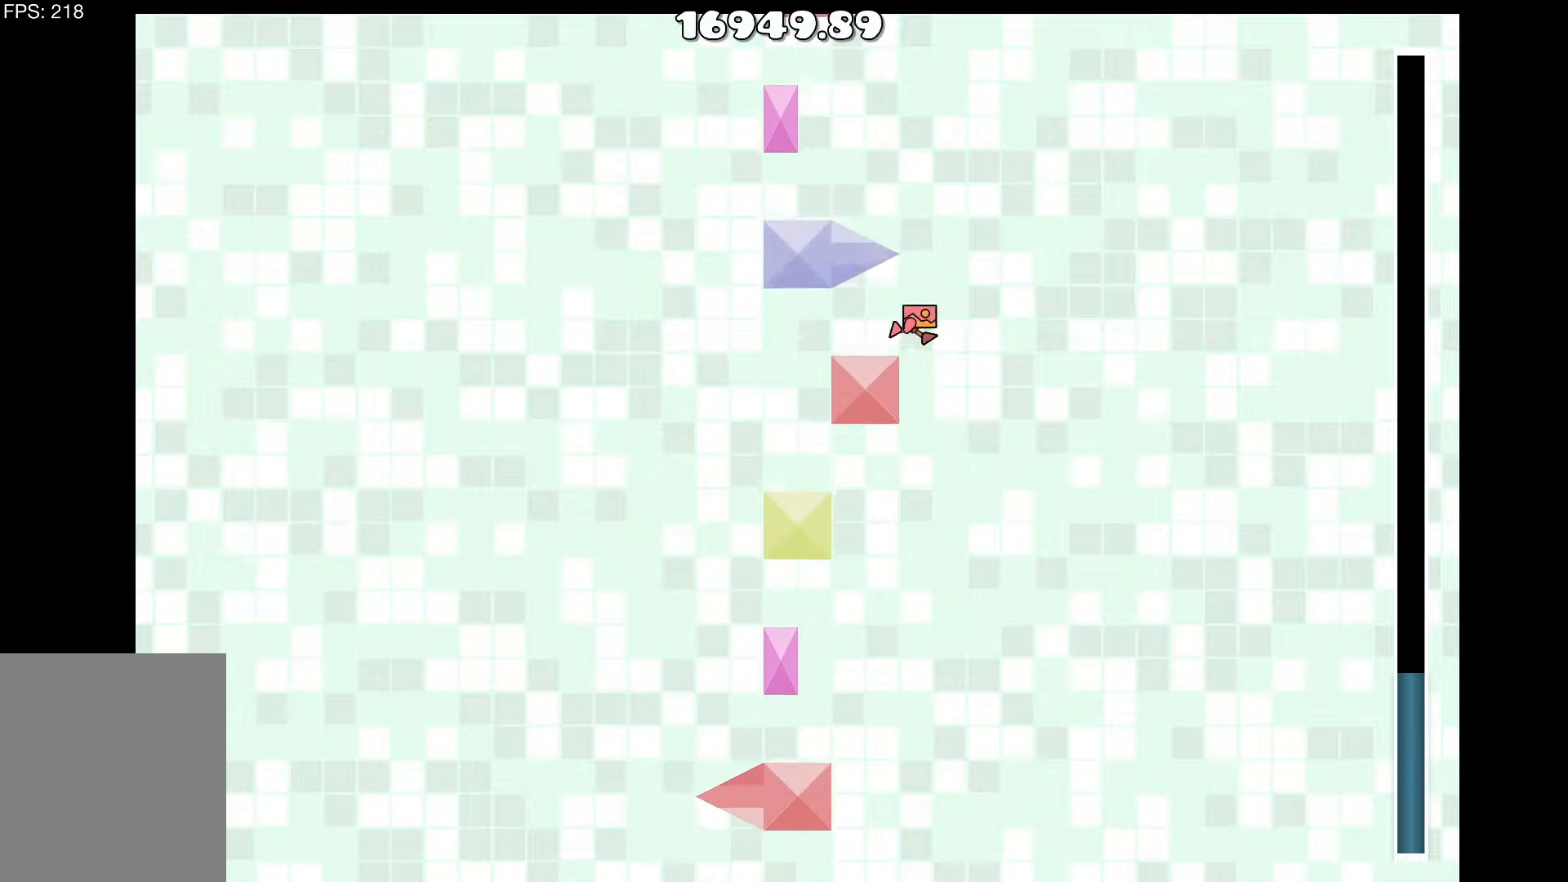
{"keys": ["a", "up"], "events": [[16, "d", "up"], [16, "up", "down"], [100, "a", "down"], [200, "up", "up"], [483, "up", "down"]]}
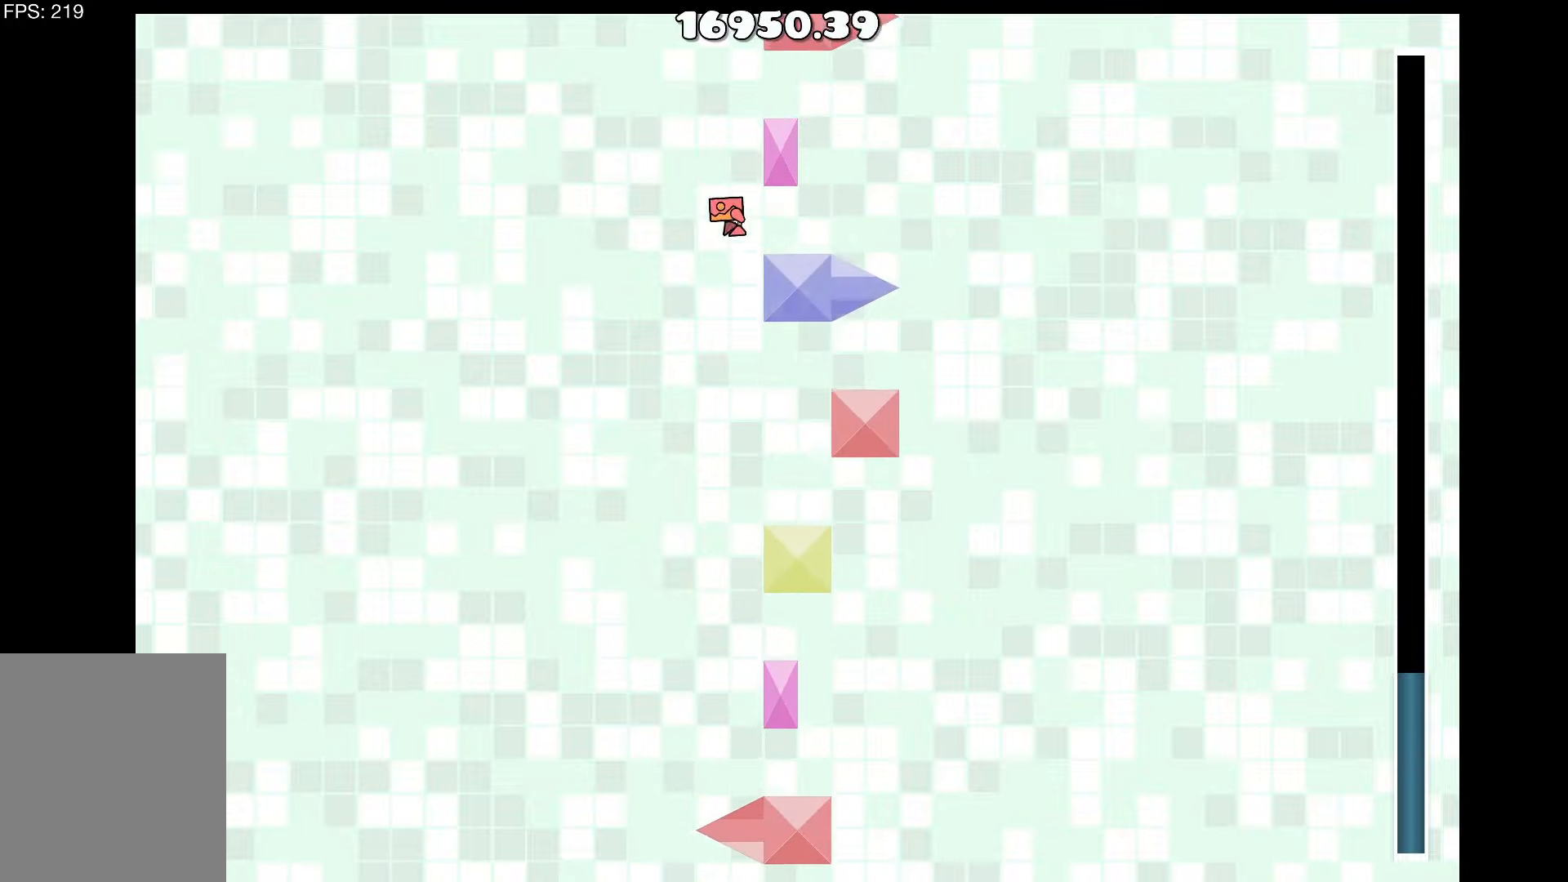
{"keys": [], "events": [[33, "a", "up"], [116, "d", "down"], [216, "up", "up"], [316, "d", "up"]]}
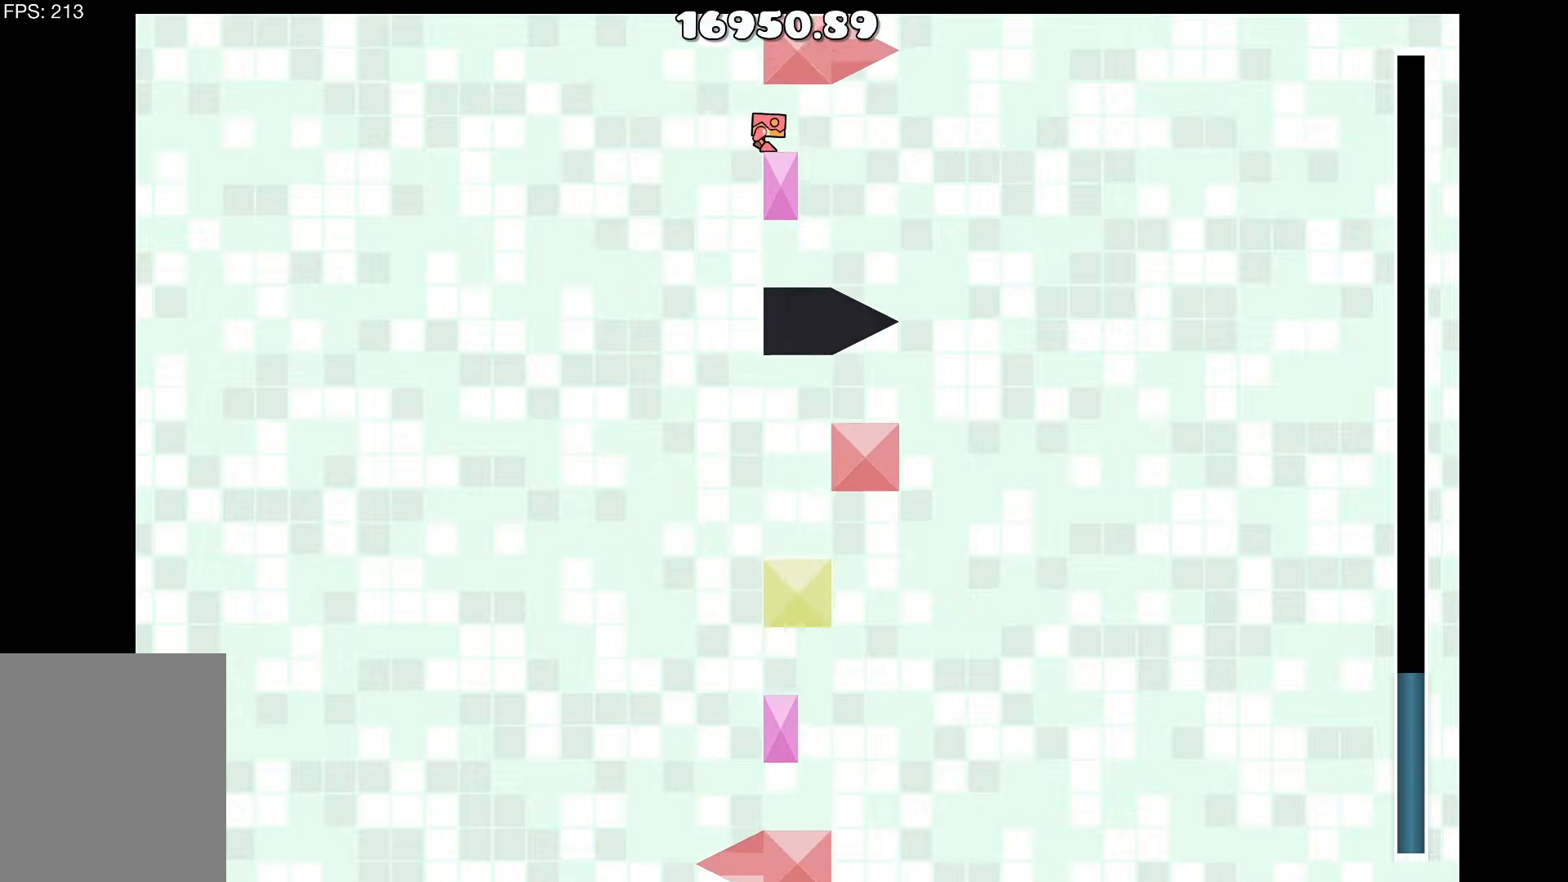
{"keys": [], "events": [[83, "d", "down"], [133, "d", "up"]]}
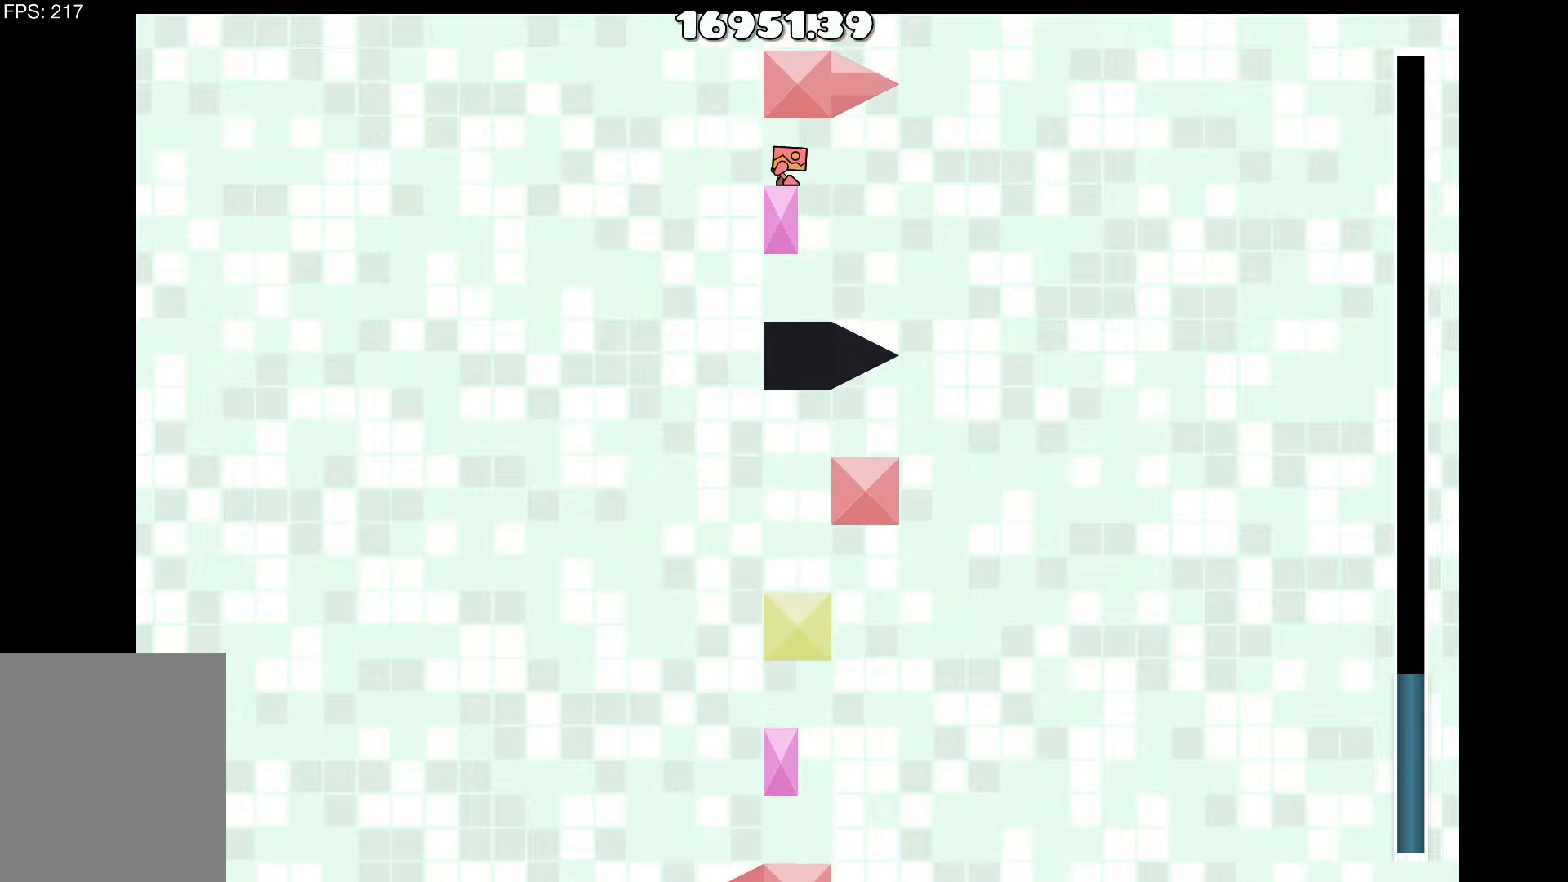
{"keys": ["a"], "events": [[483, "a", "down"]]}
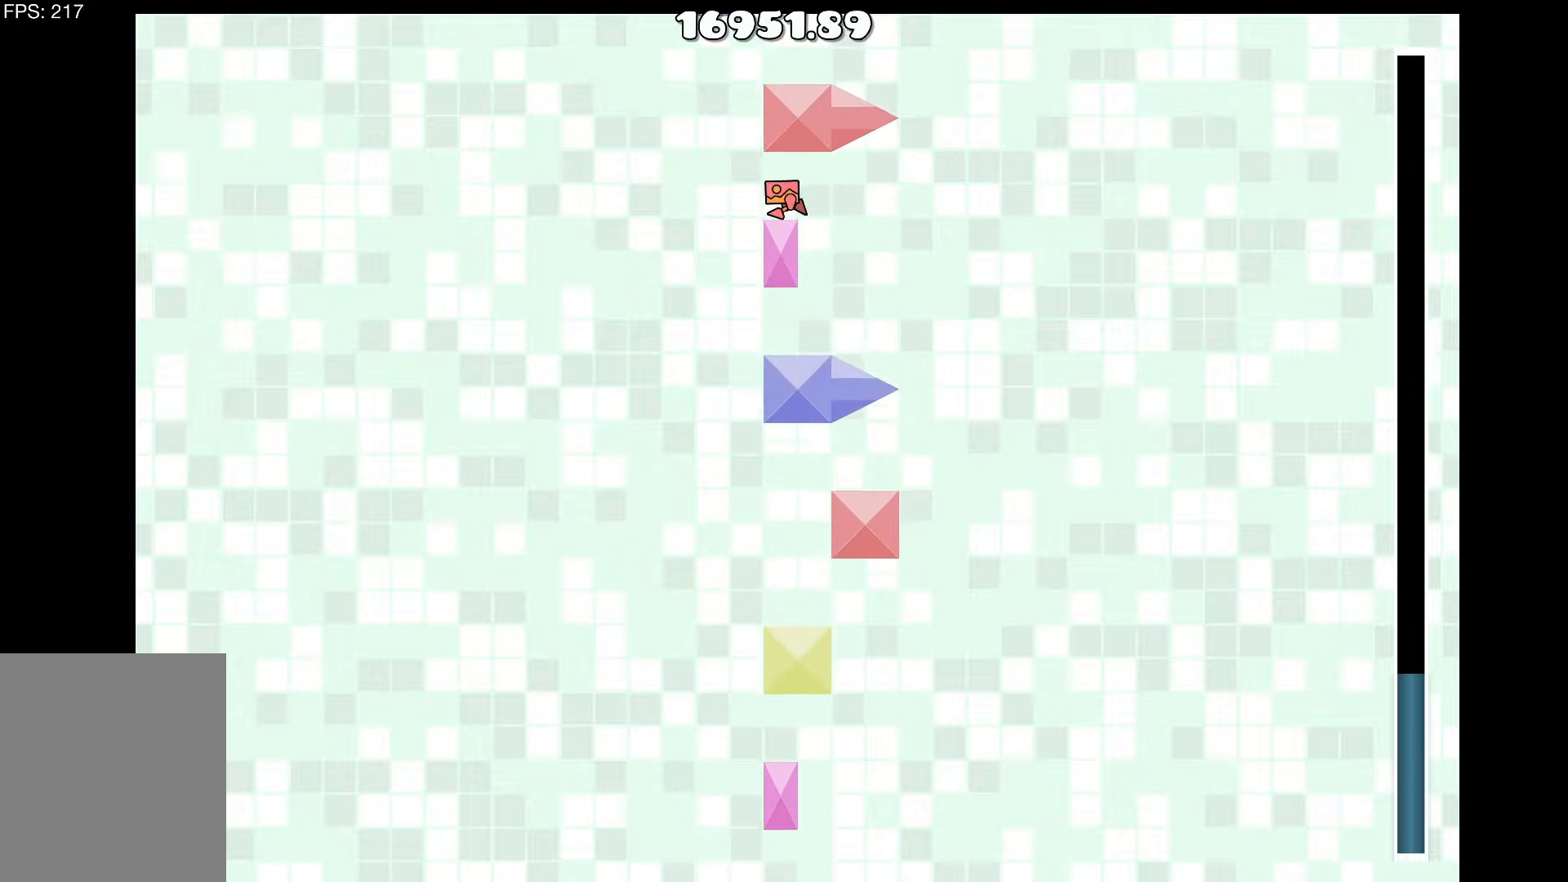
{"keys": [], "events": [[116, "a", "up"], [116, "up", "down"], [216, "d", "down"], [300, "up", "up"], [400, "d", "up"]]}
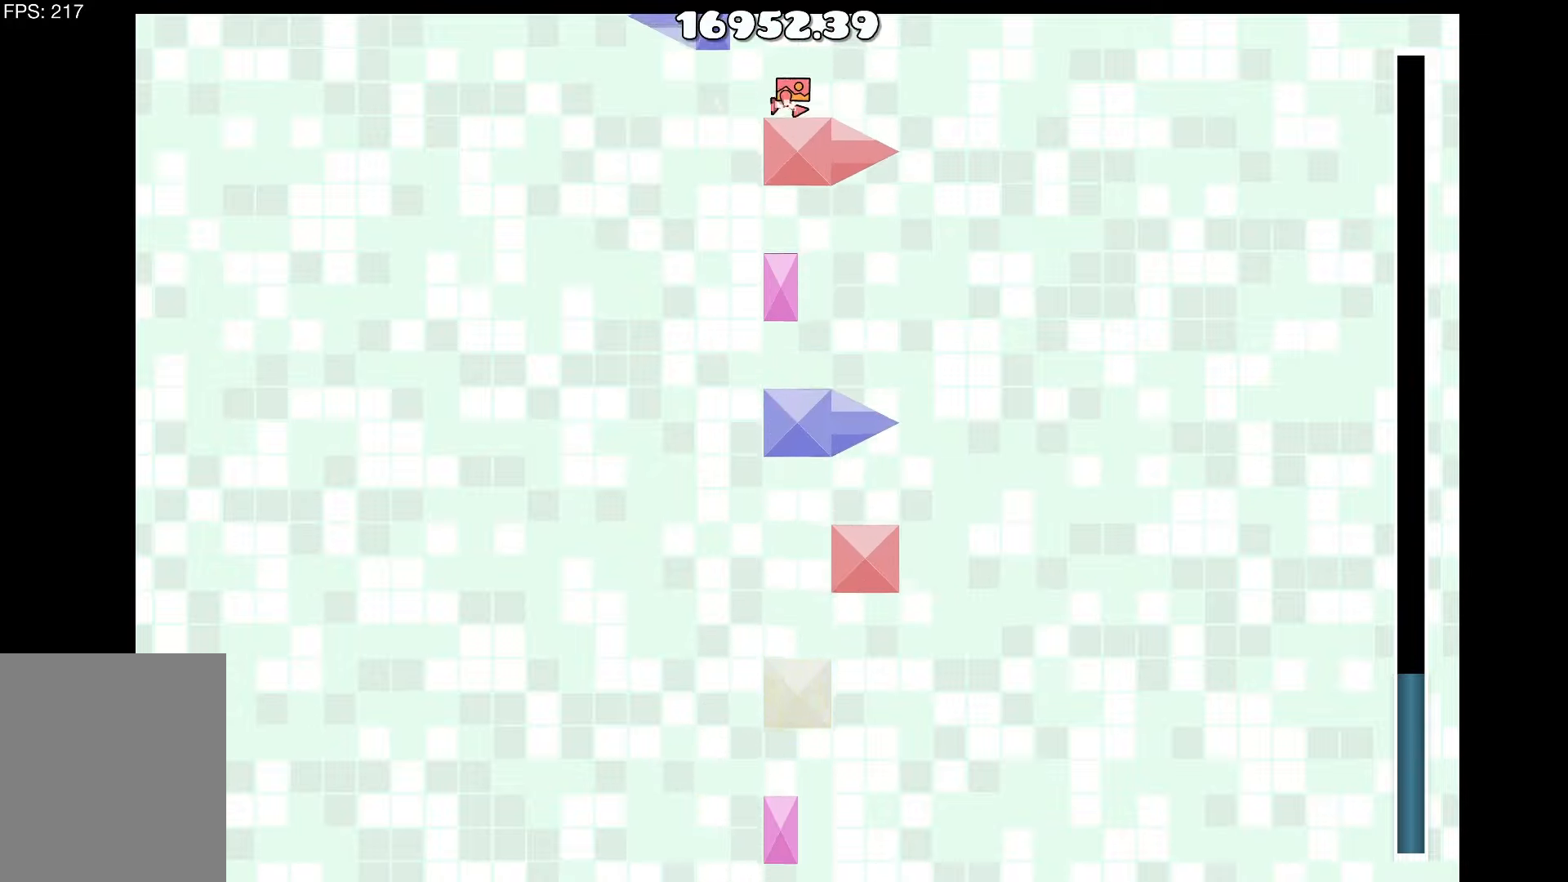
{"keys": [], "events": [[316, "a", "down"], [416, "a", "up"]]}
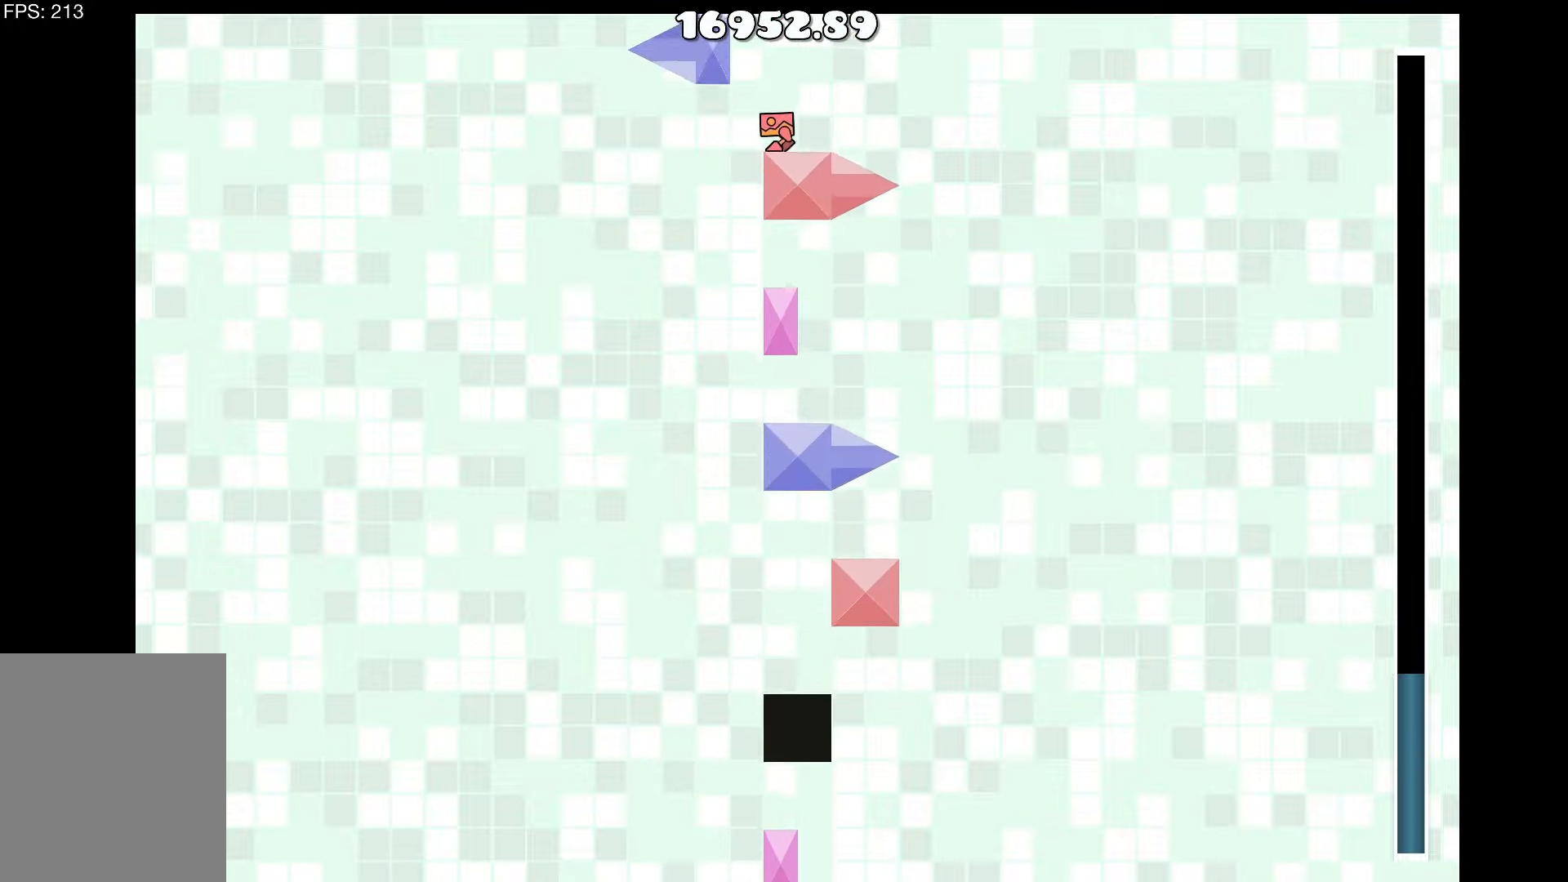
{"keys": [], "events": []}
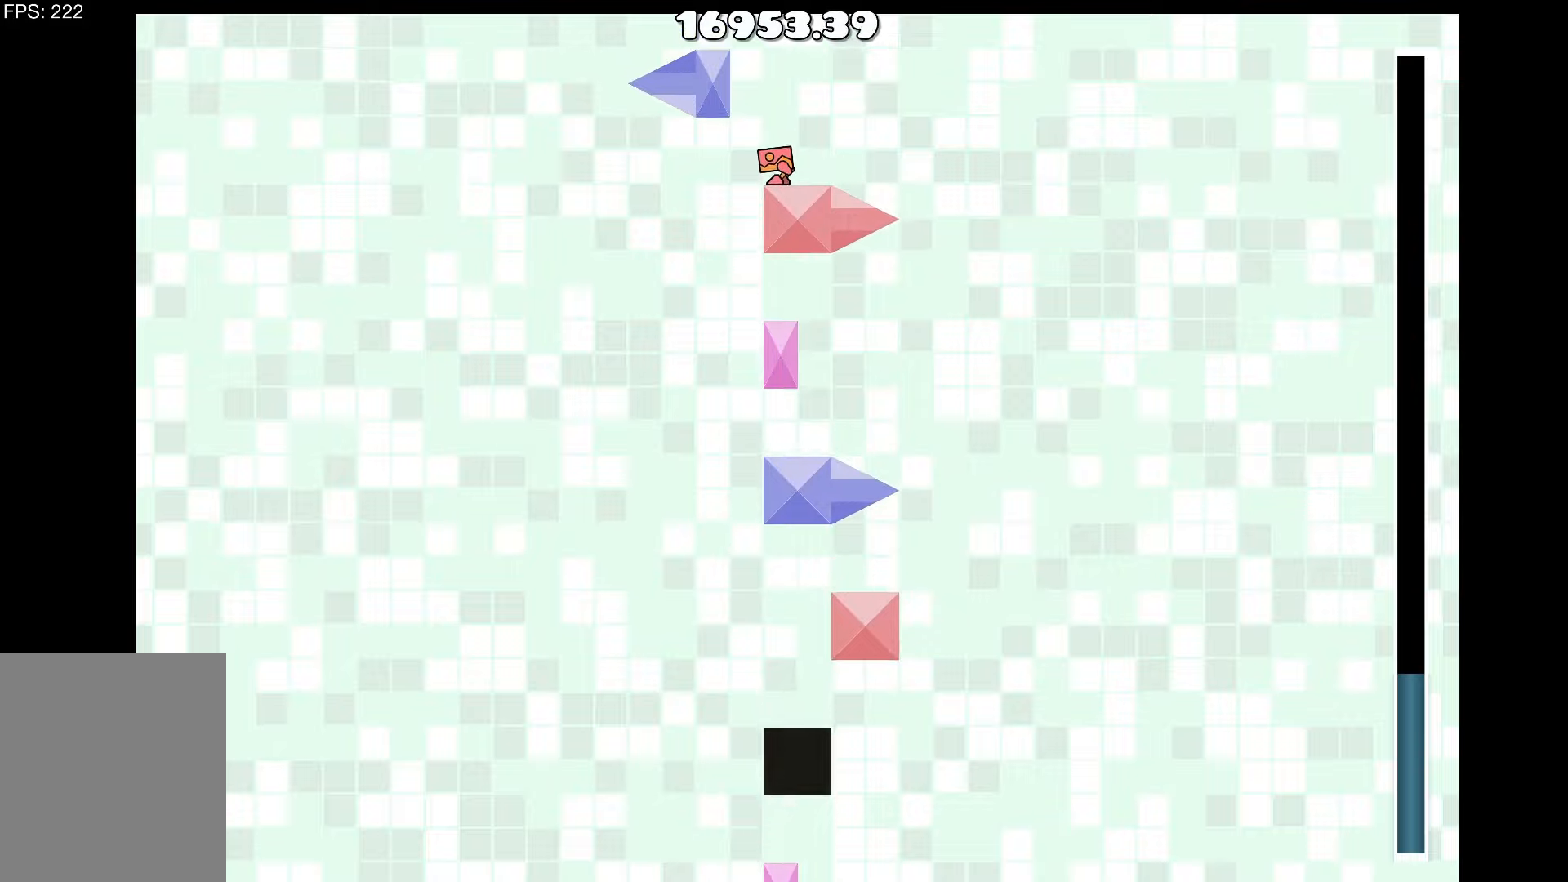
{"keys": ["up"], "events": [[400, "up", "down"]]}
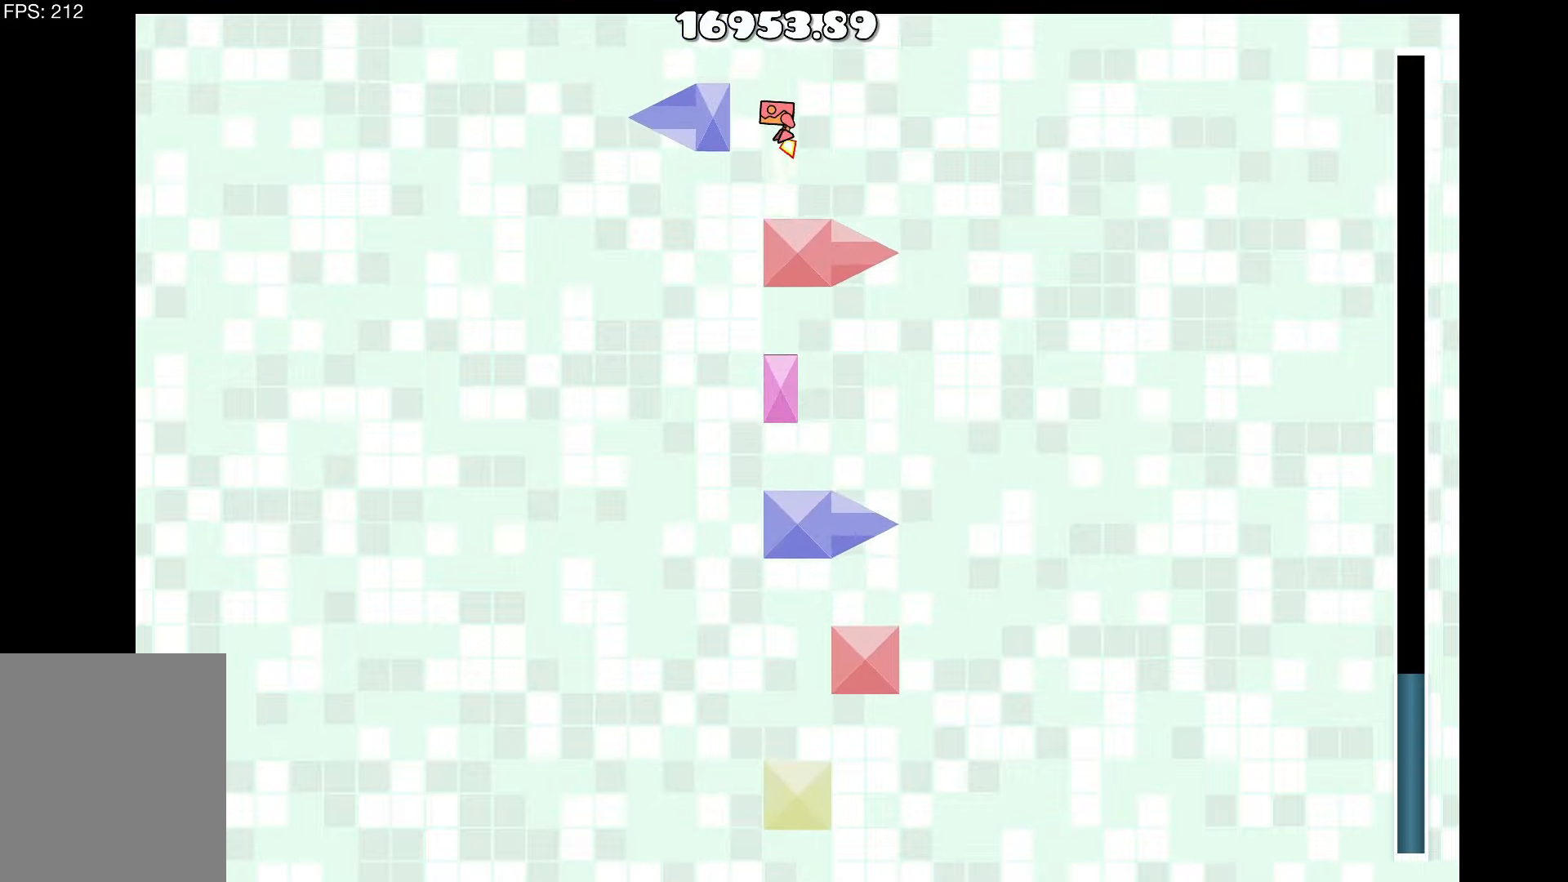
{"keys": [], "events": [[50, "a", "down"], [133, "up", "up"], [183, "a", "up"]]}
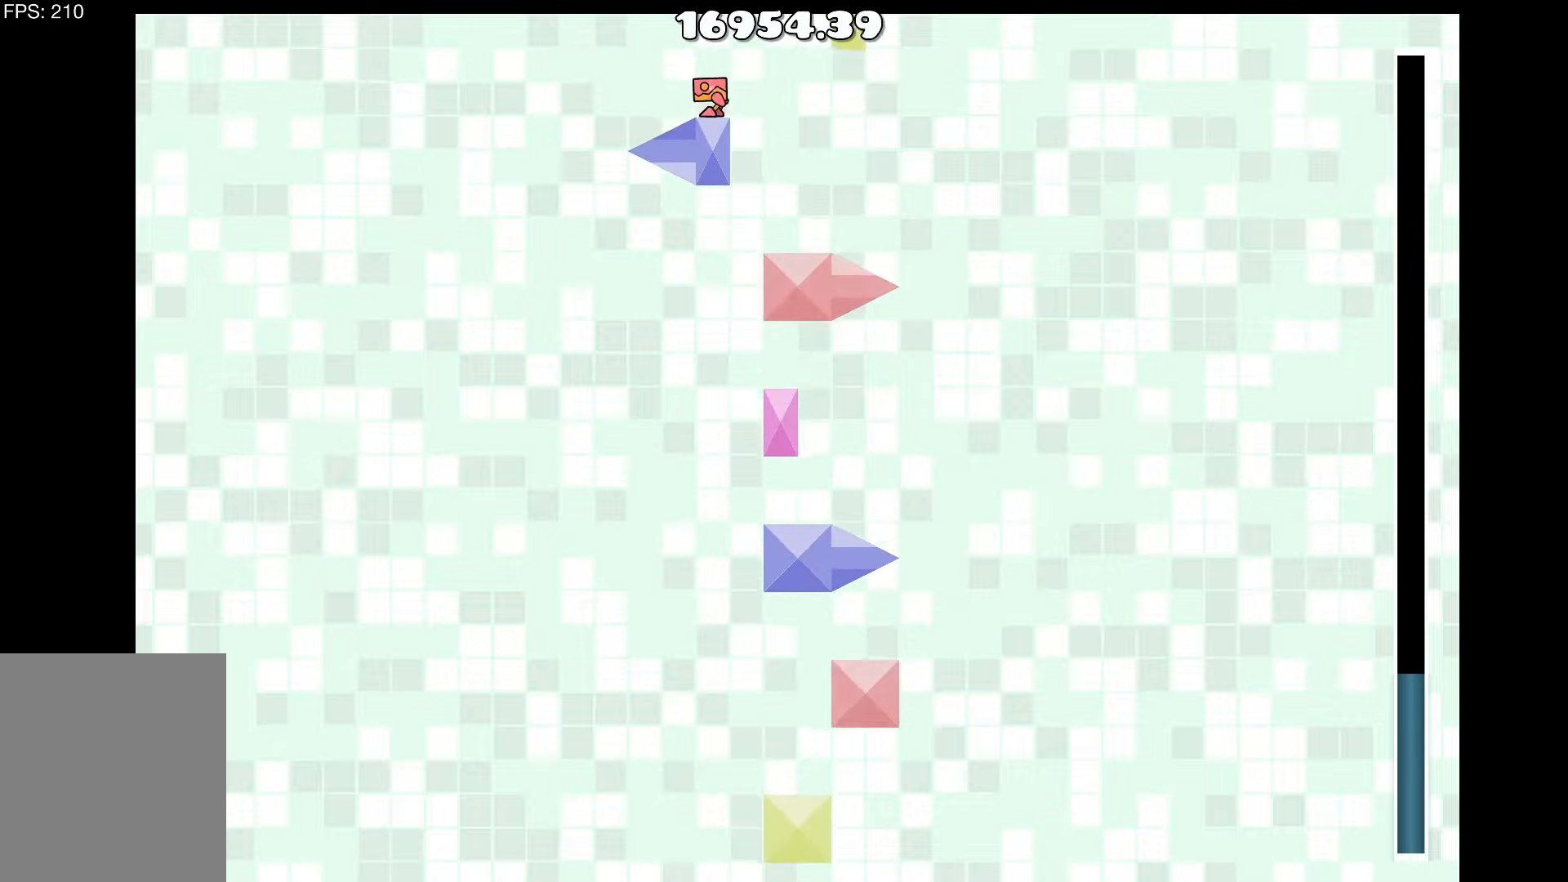
{"keys": [], "events": []}
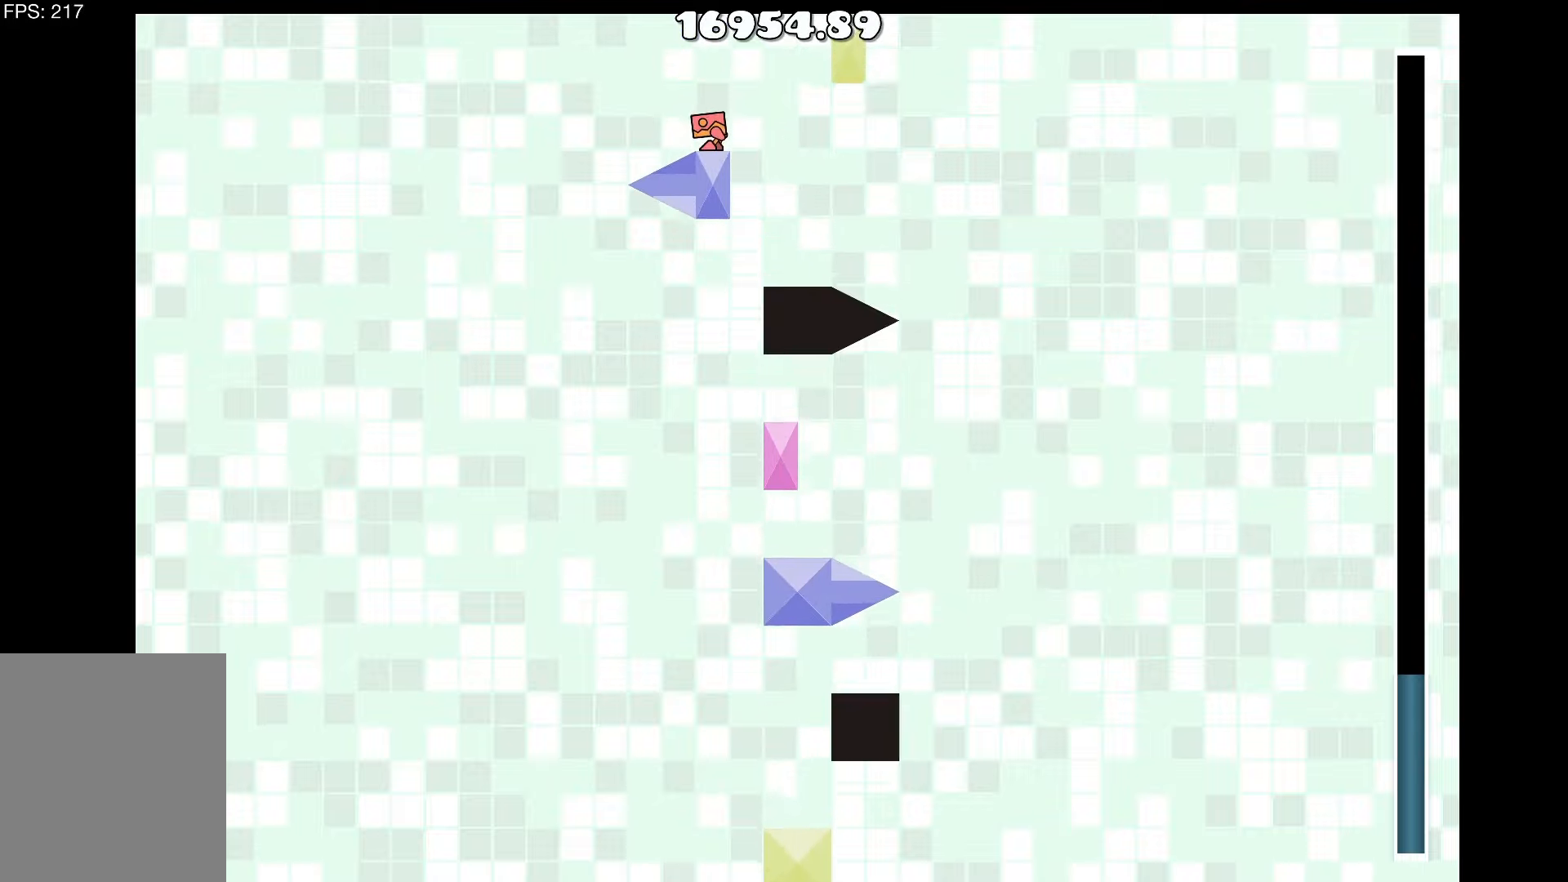
{"keys": [], "events": []}
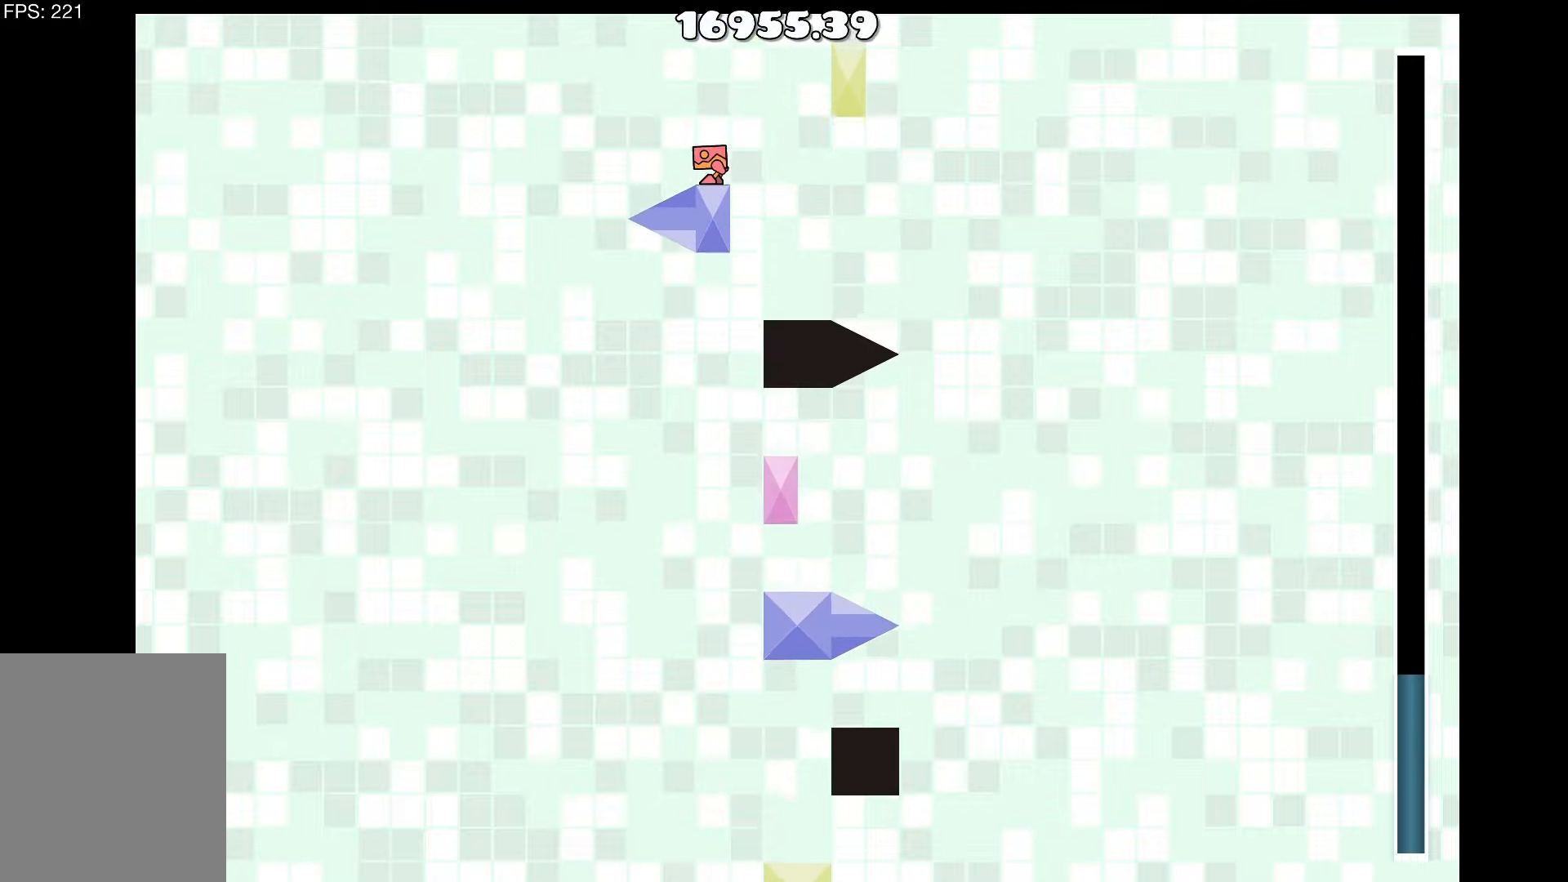
{"keys": [], "events": []}
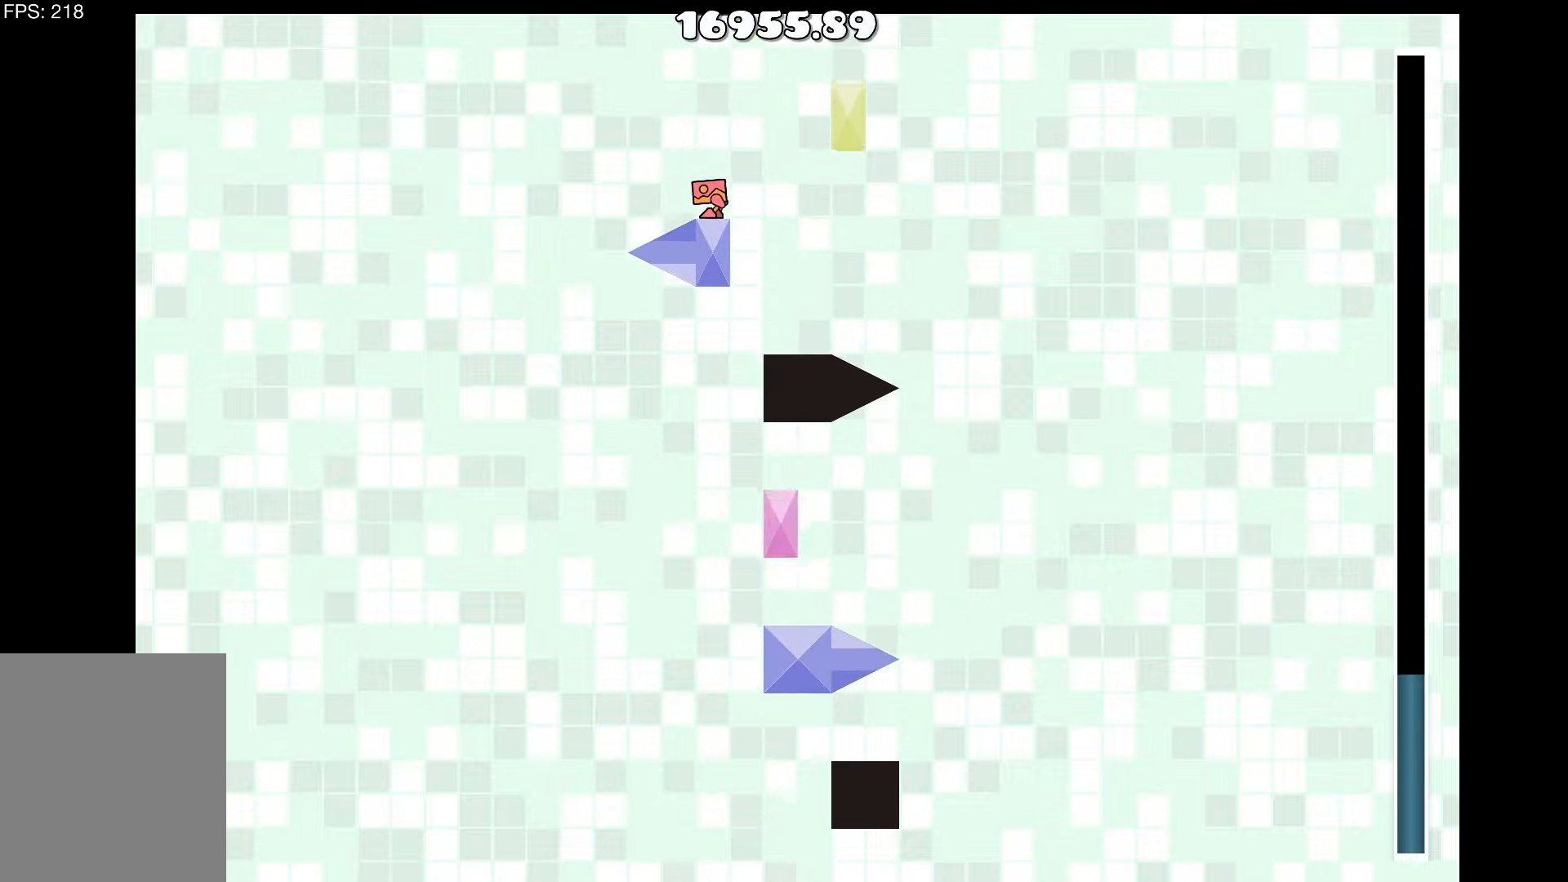
{"keys": [], "events": []}
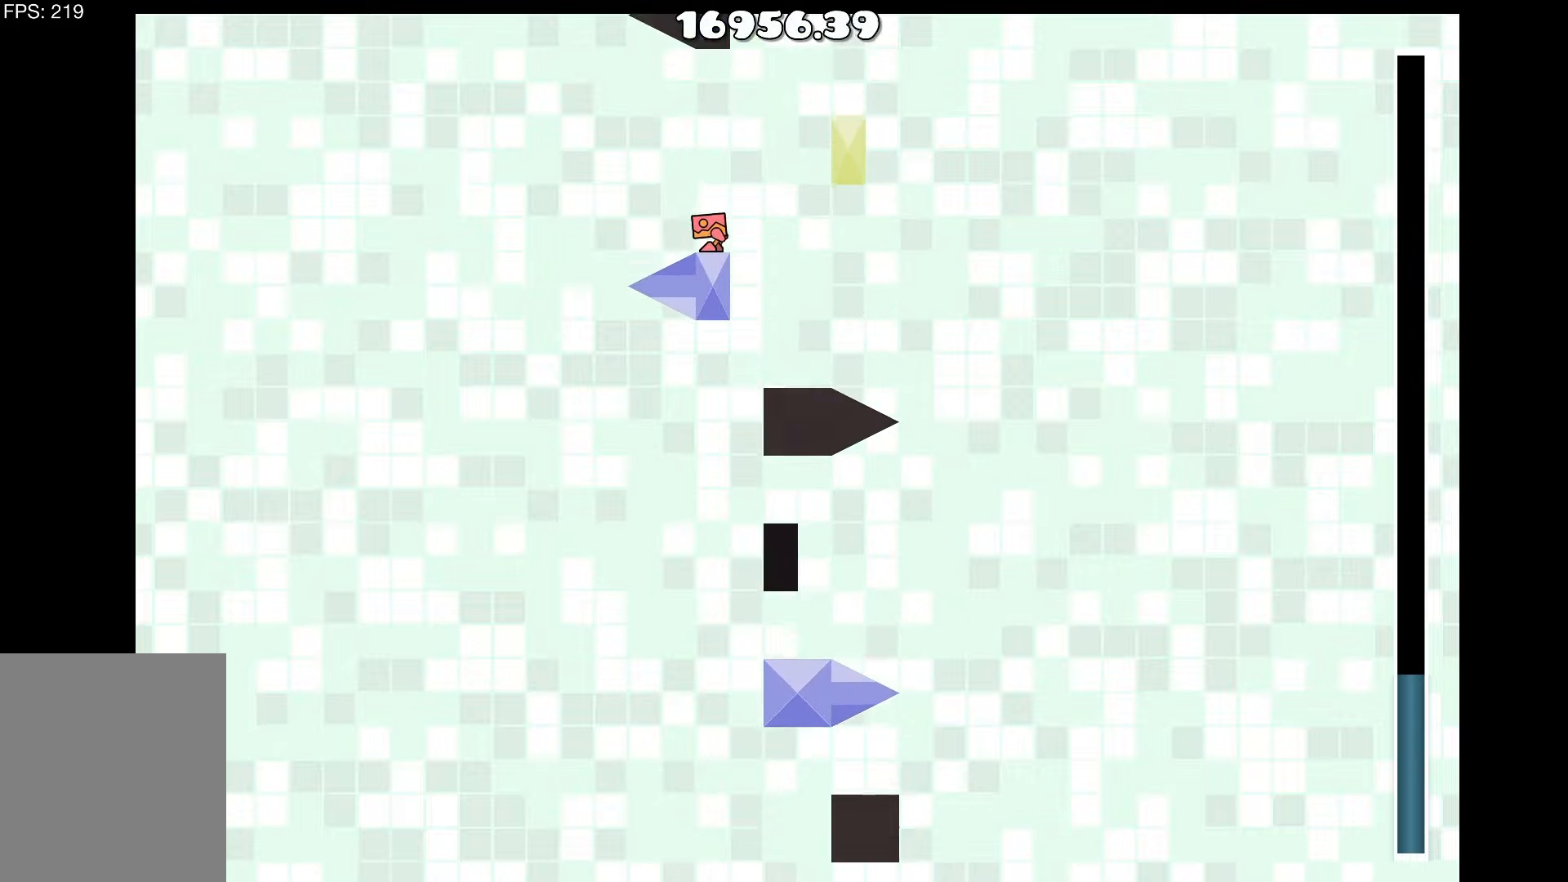
{"keys": ["d", "up"], "events": [[400, "d", "down"], [400, "up", "down"]]}
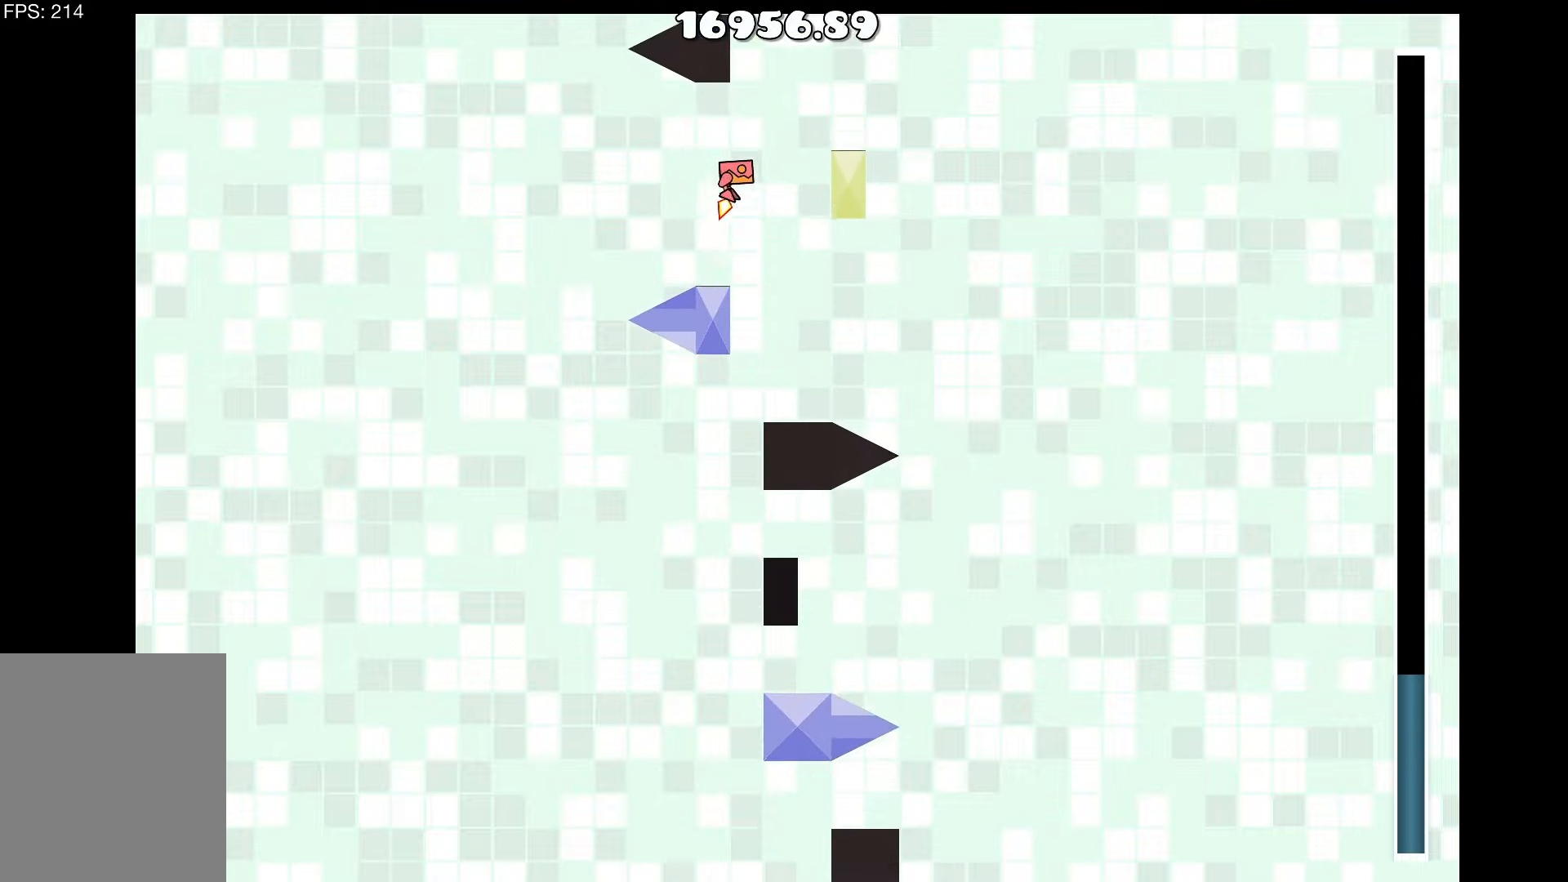
{"keys": [], "events": [[83, "up", "up"], [133, "d", "up"]]}
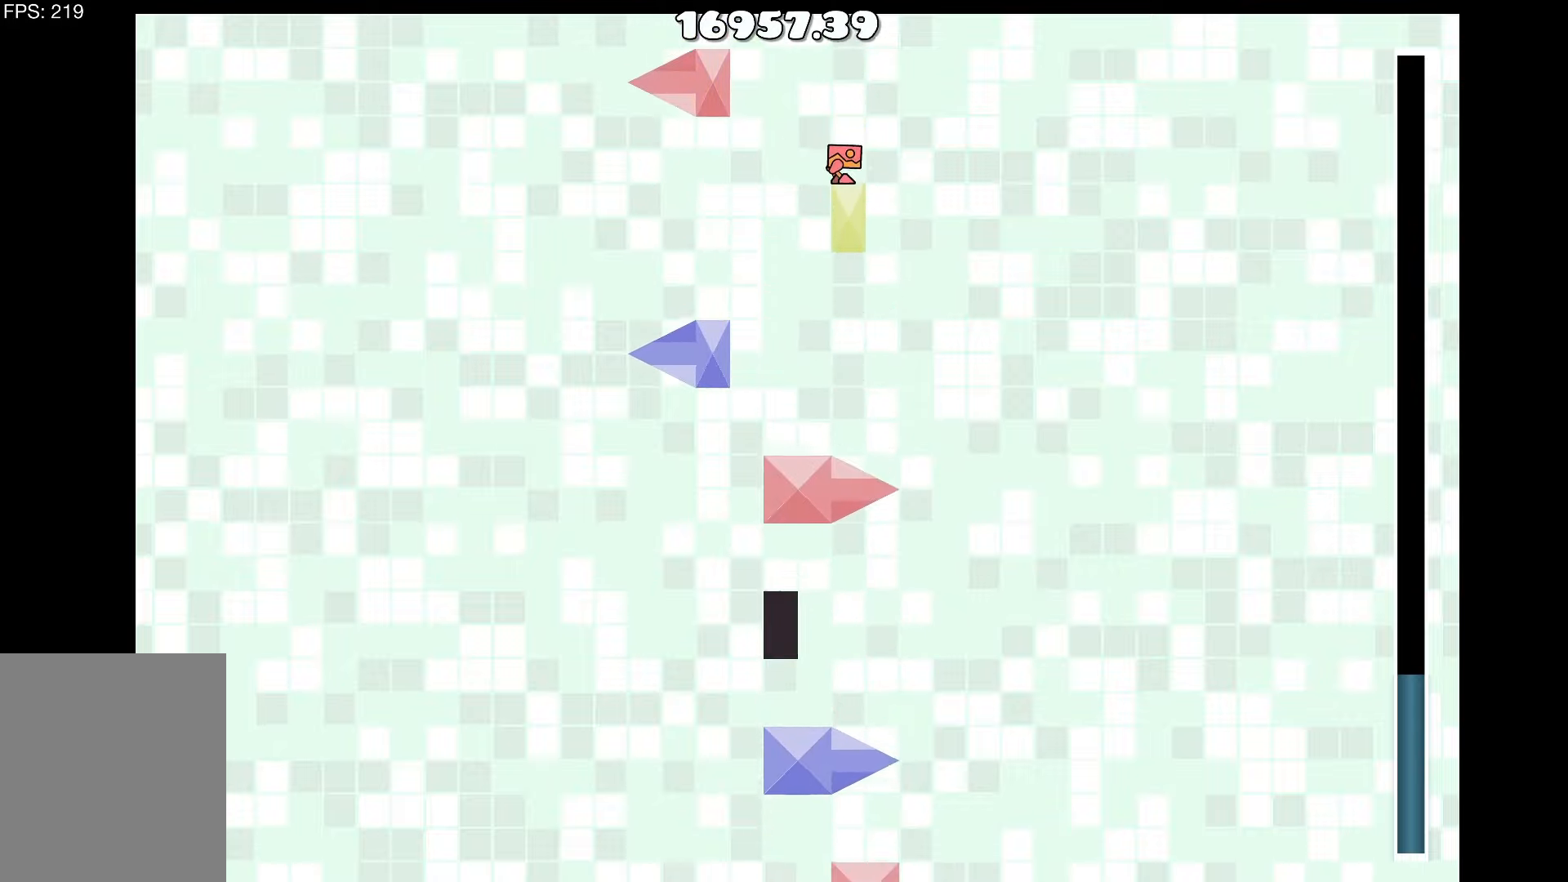
{"keys": [], "events": []}
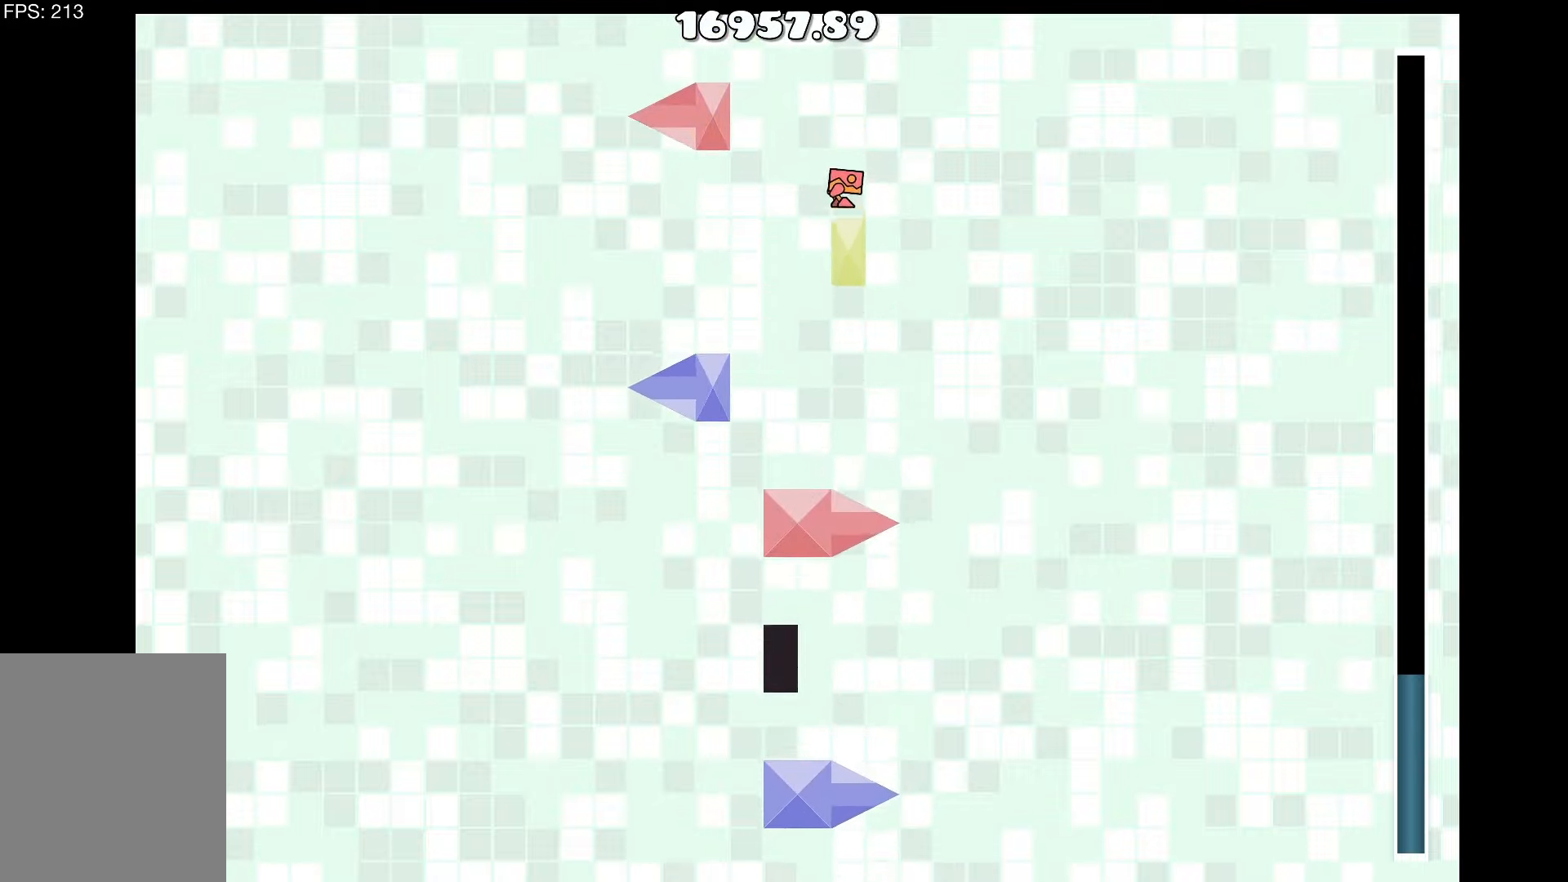
{"keys": [], "events": [[17, "up", "down"], [67, "a", "down"], [217, "up", "up"], [300, "a", "up"]]}
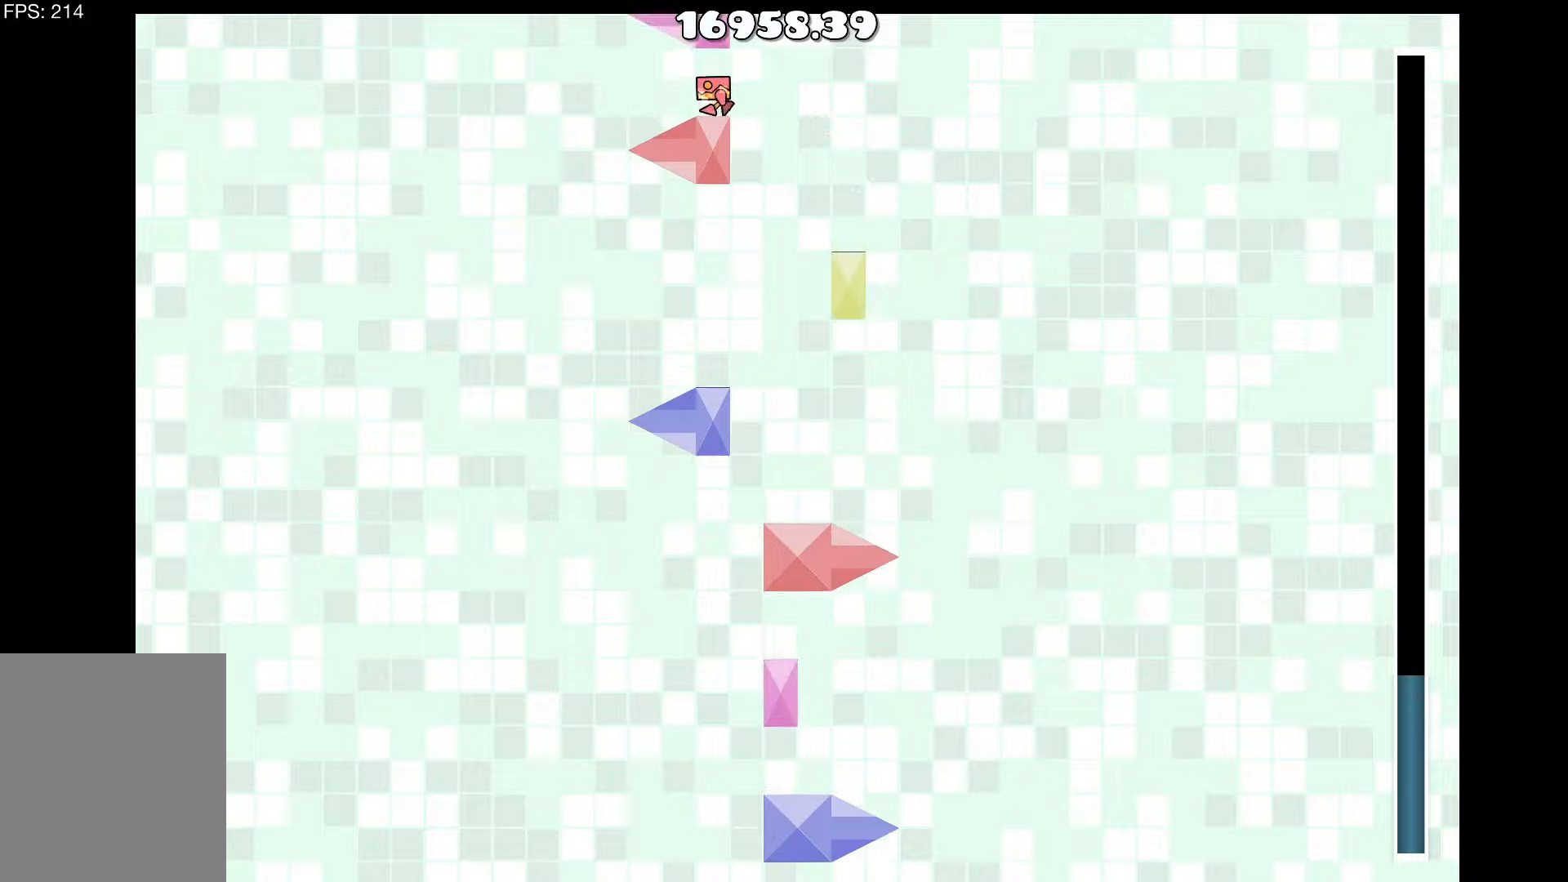
{"keys": [], "events": []}
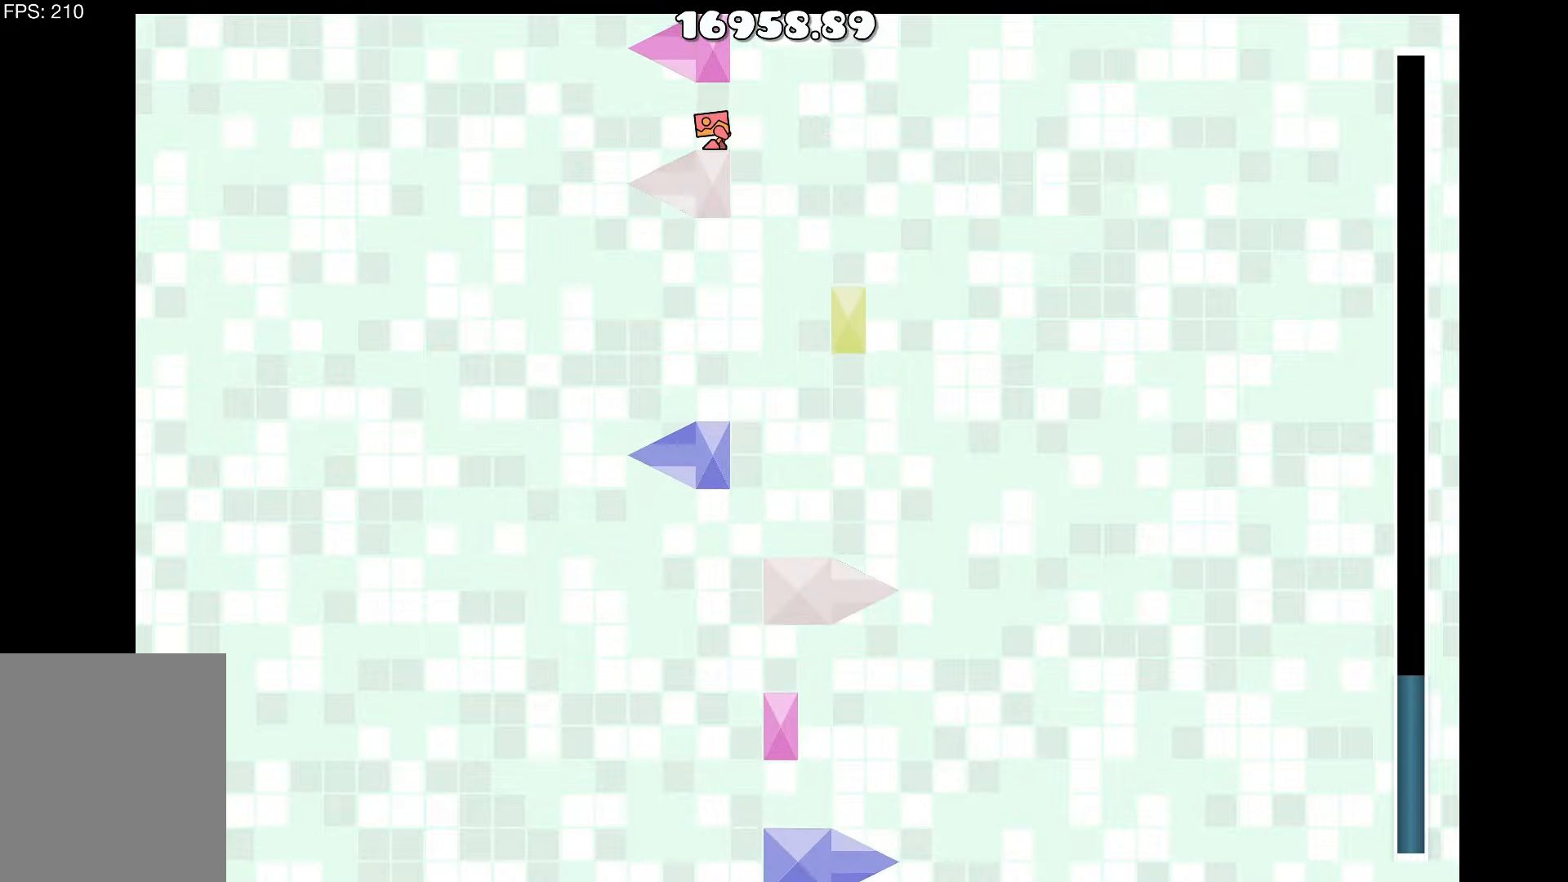
{"keys": ["a"], "events": [[150, "d", "down"], [234, "up", "down"], [300, "d", "up"], [384, "a", "down"], [434, "up", "up"]]}
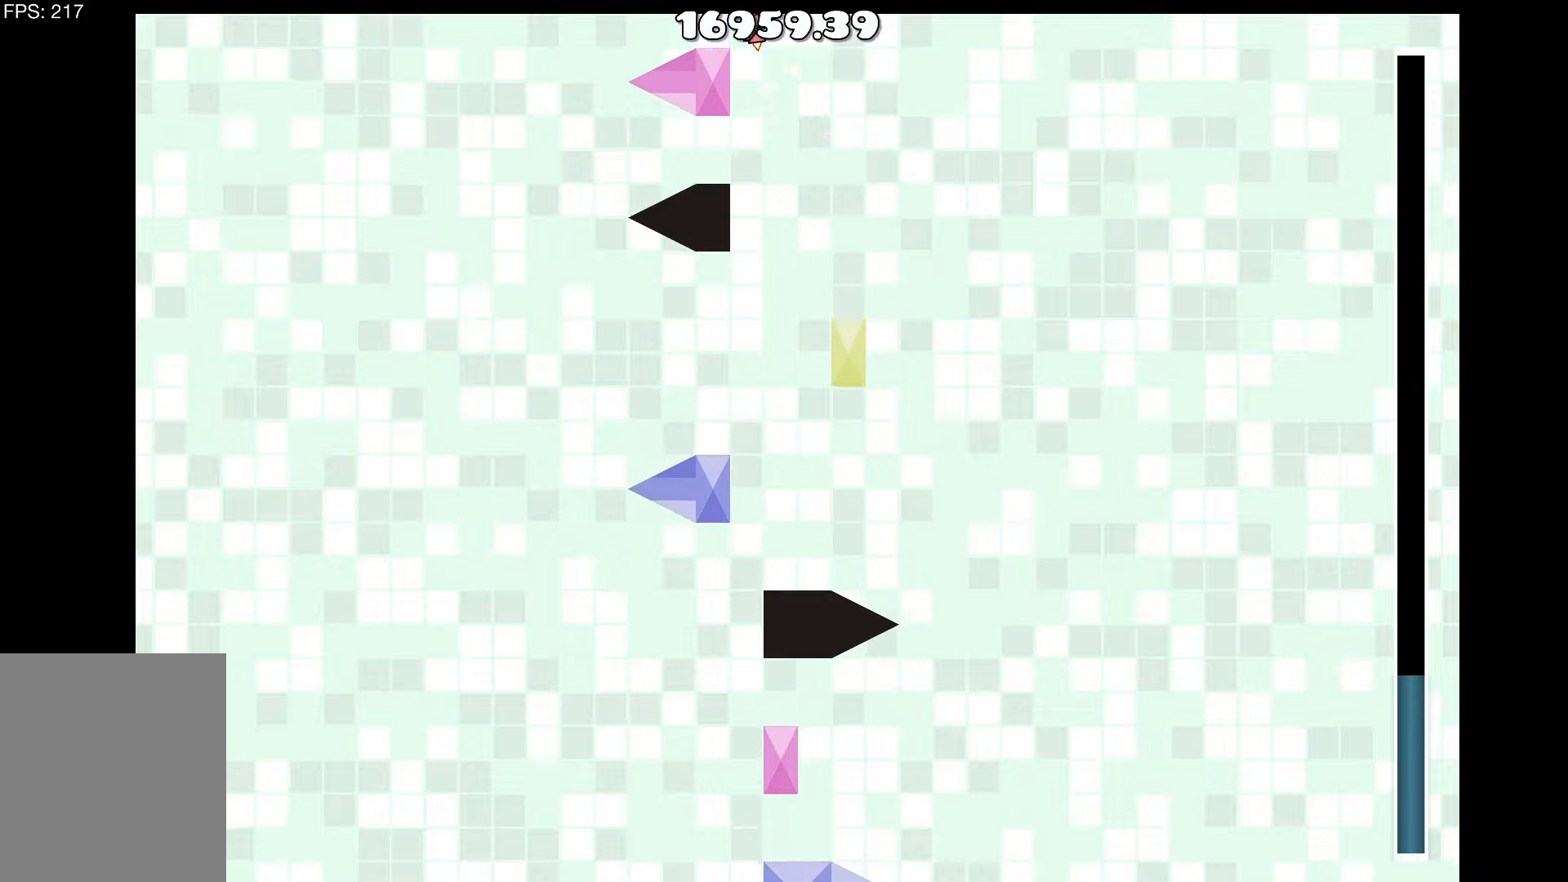
{"keys": [], "events": [[17, "a", "up"]]}
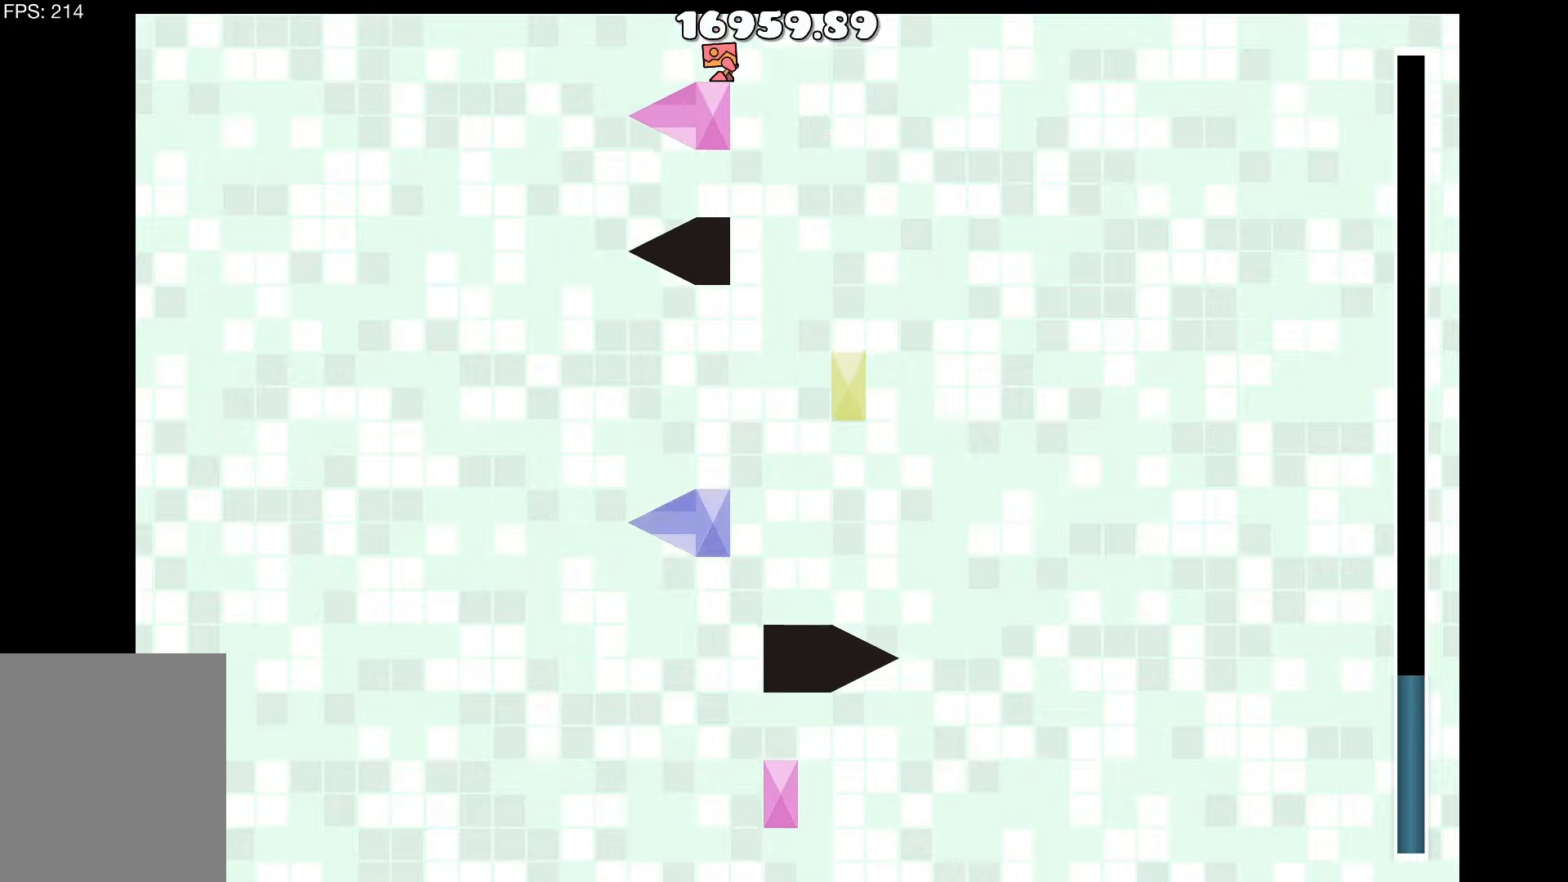
{"keys": [], "events": []}
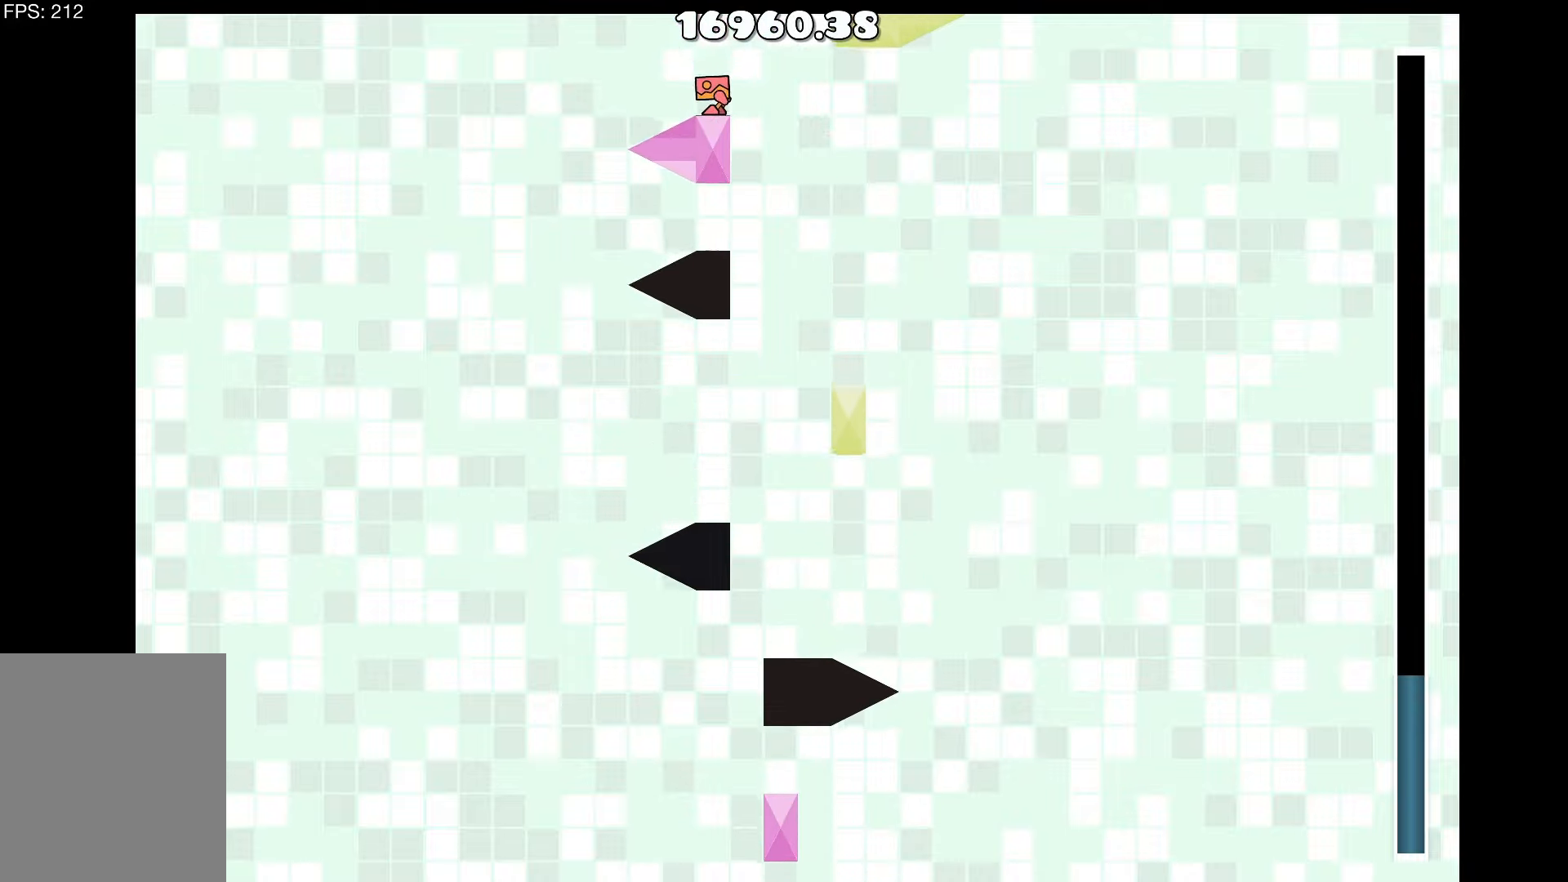
{"keys": [], "events": []}
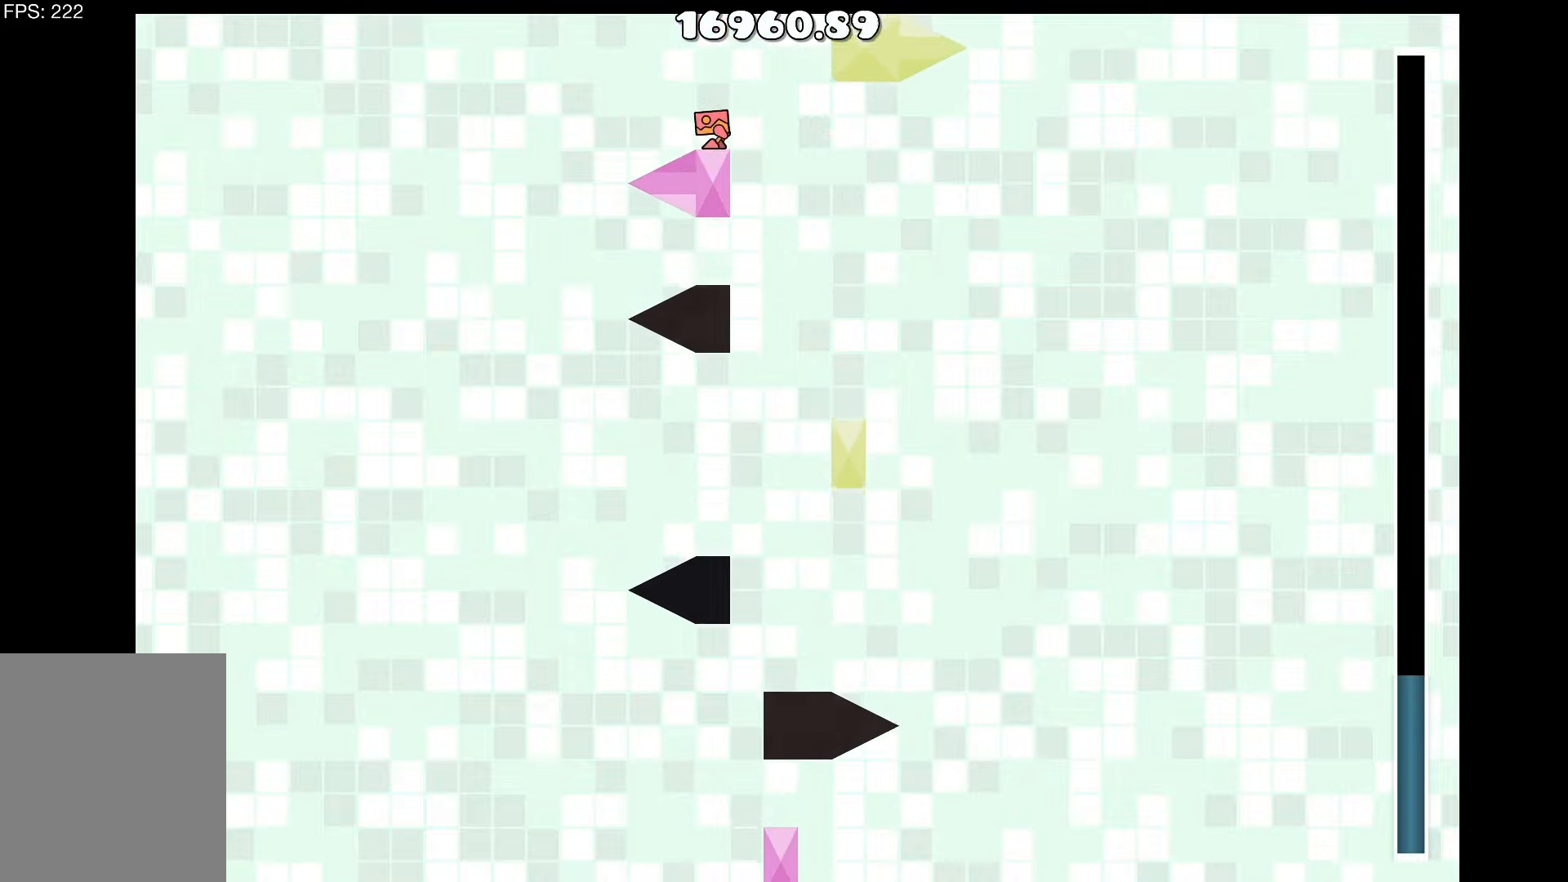
{"keys": [], "events": []}
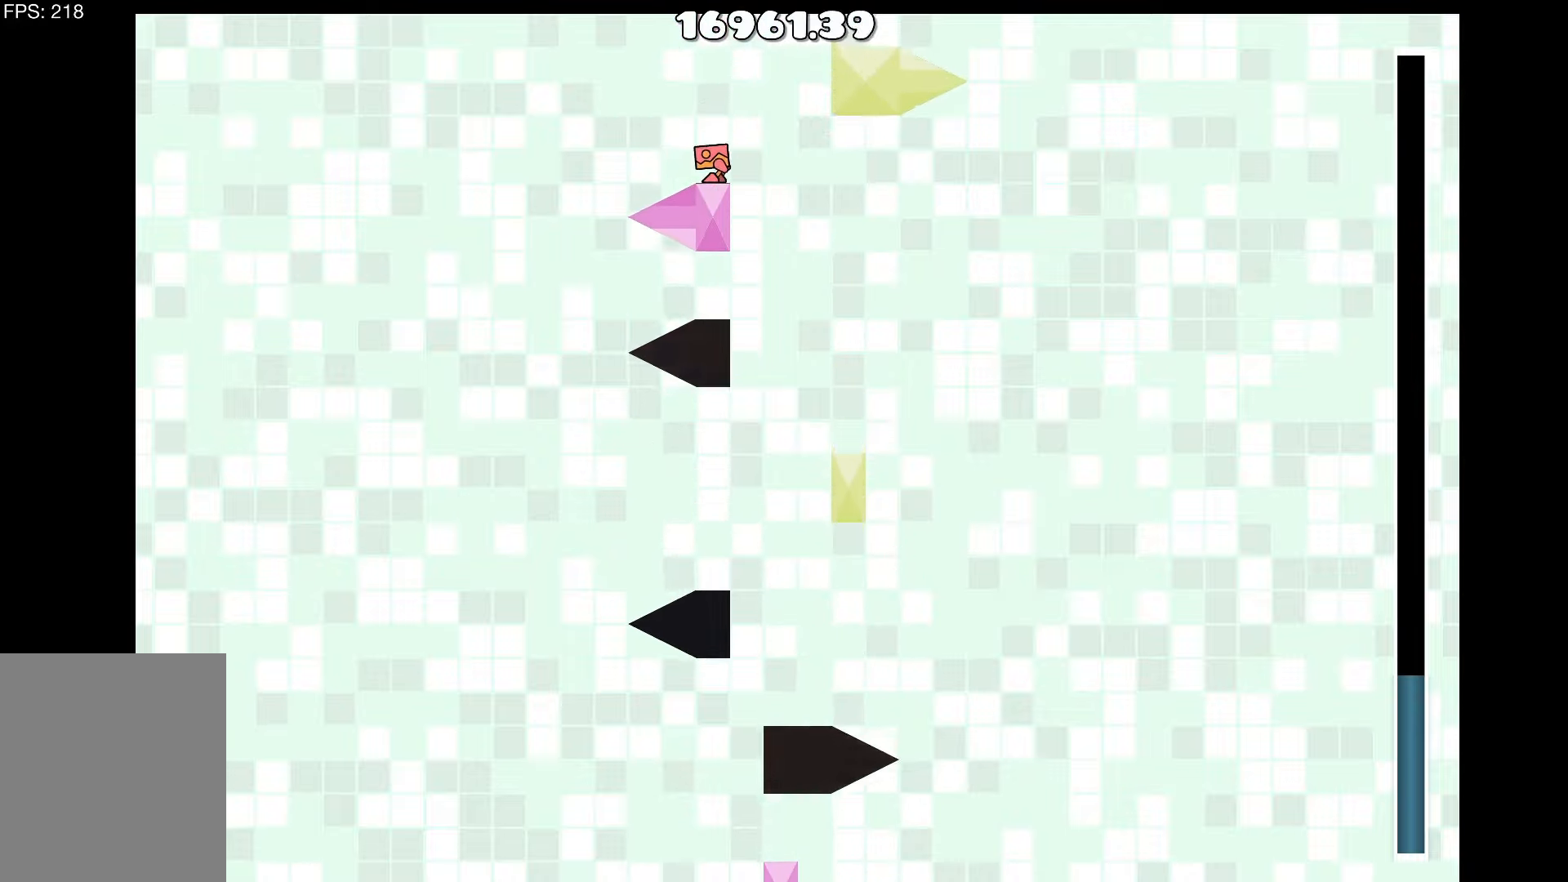
{"keys": [], "events": []}
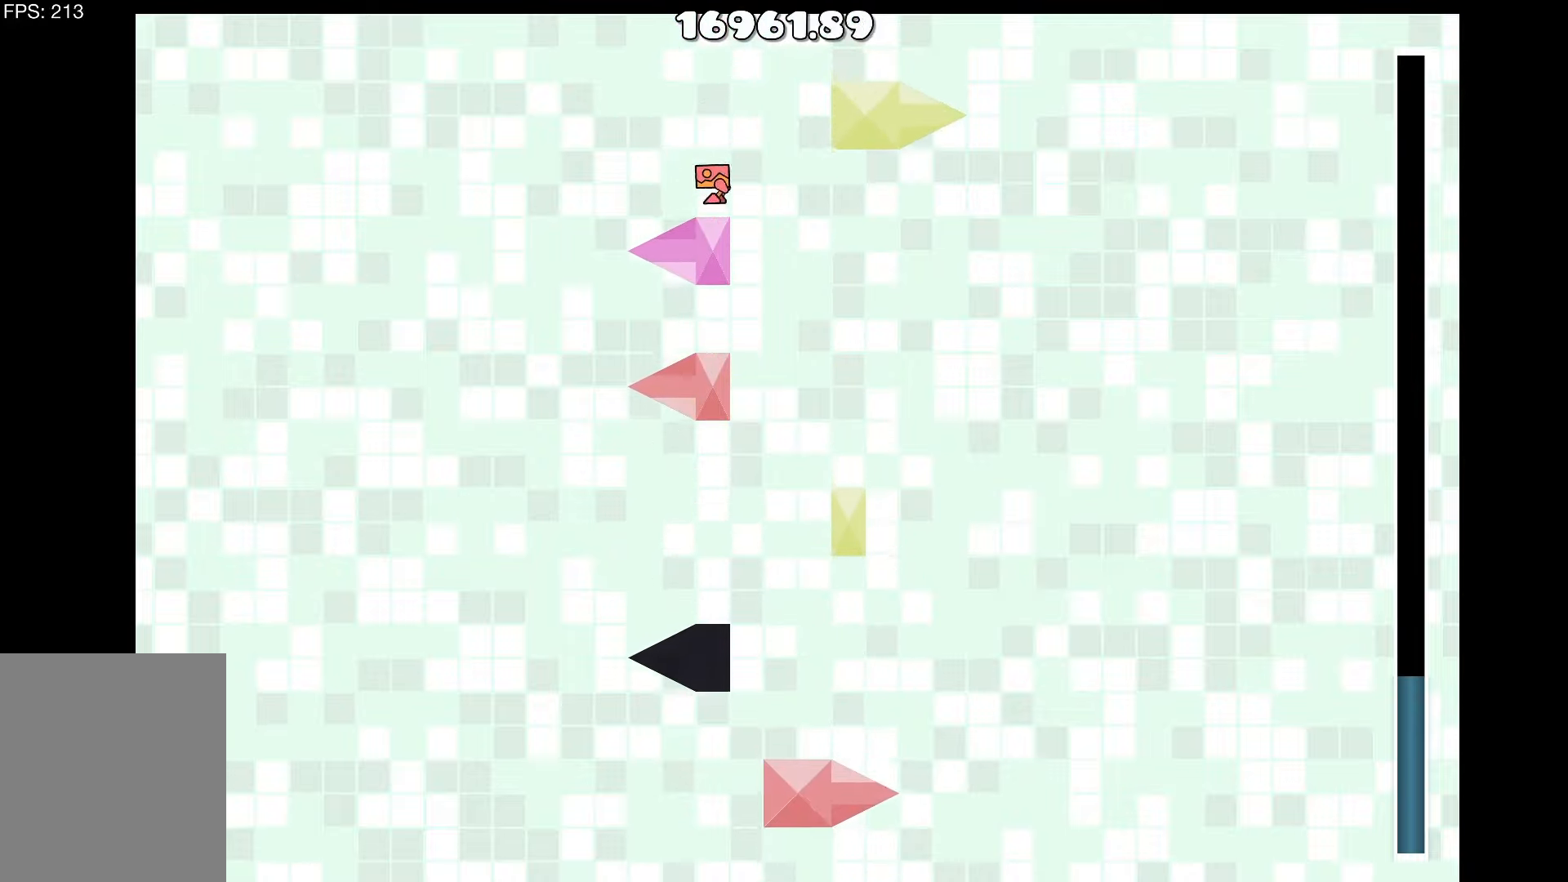
{"keys": [], "events": [[17, "d", "down"], [17, "up", "down"], [200, "up", "up"], [284, "d", "up"]]}
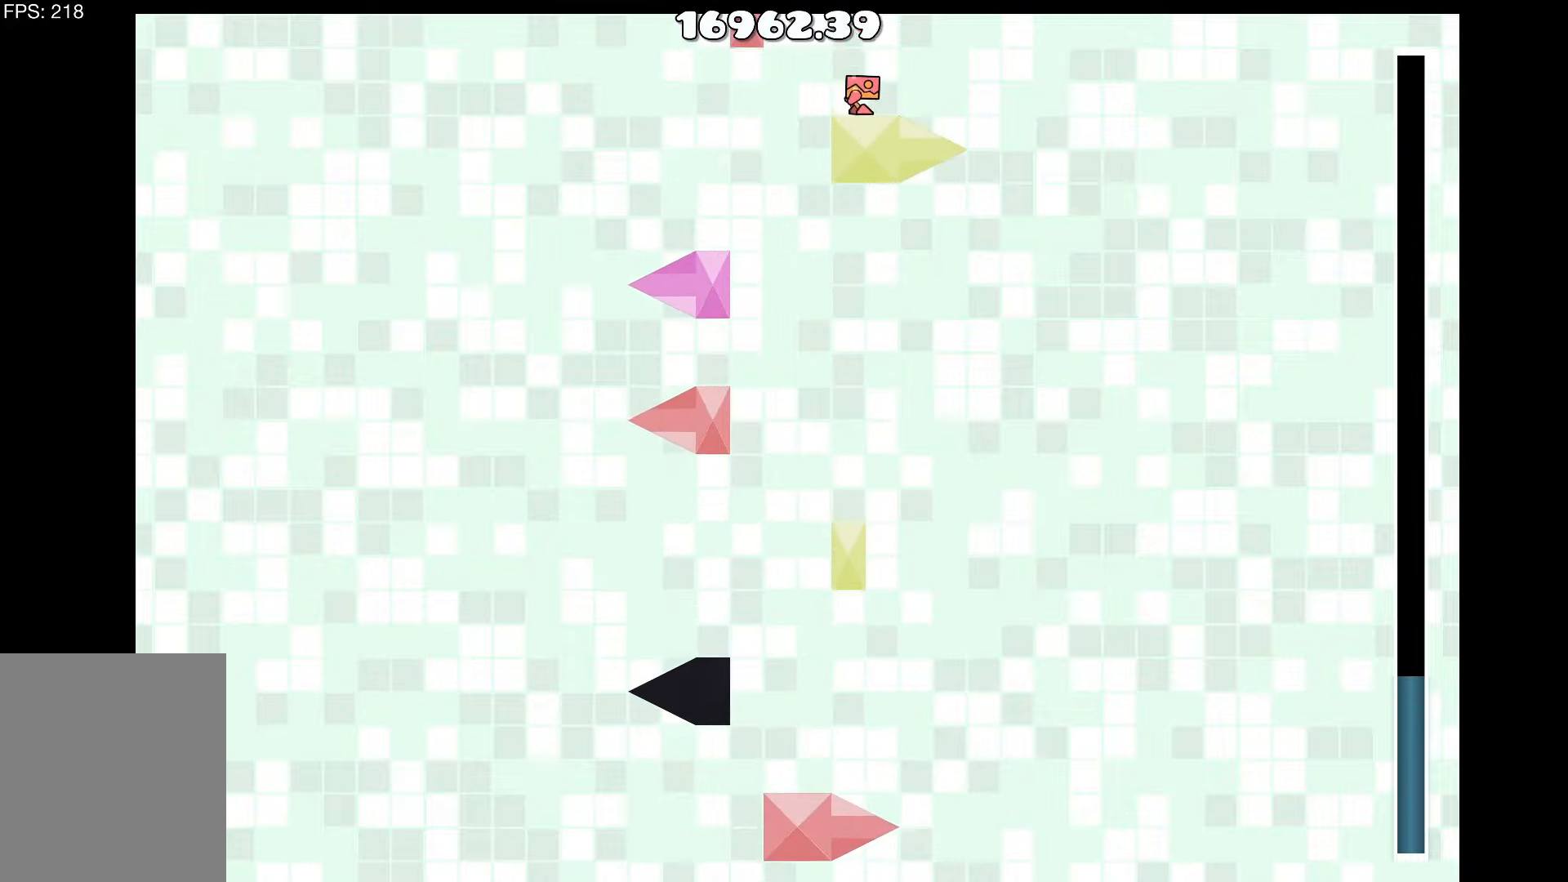
{"keys": [], "events": [[217, "a", "down"], [267, "a", "up"]]}
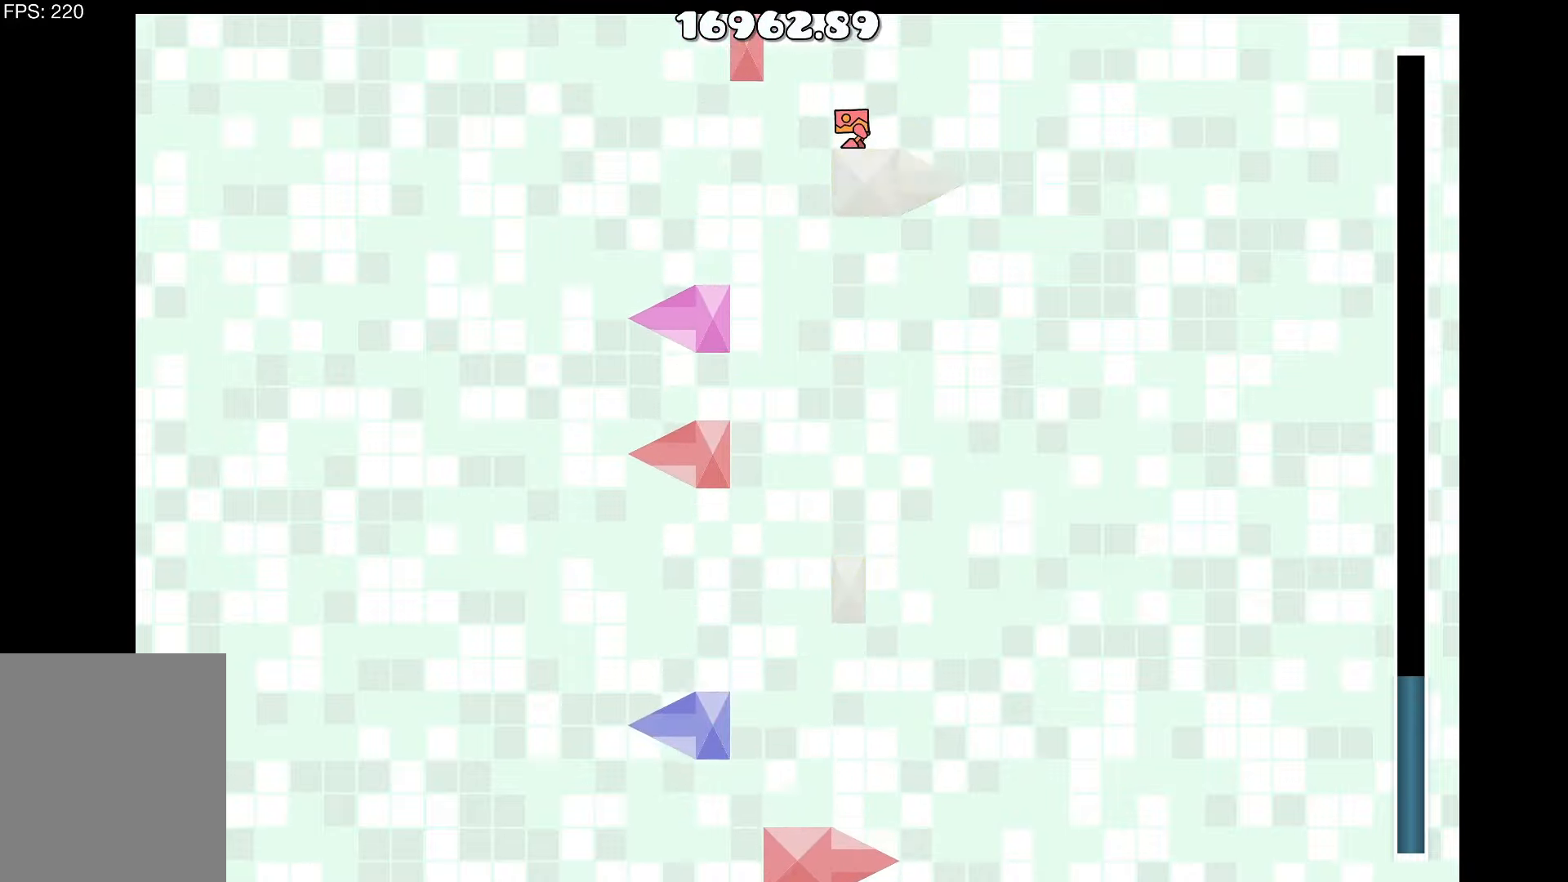
{"keys": ["a", "up"], "events": [[367, "up", "down"], [417, "a", "down"]]}
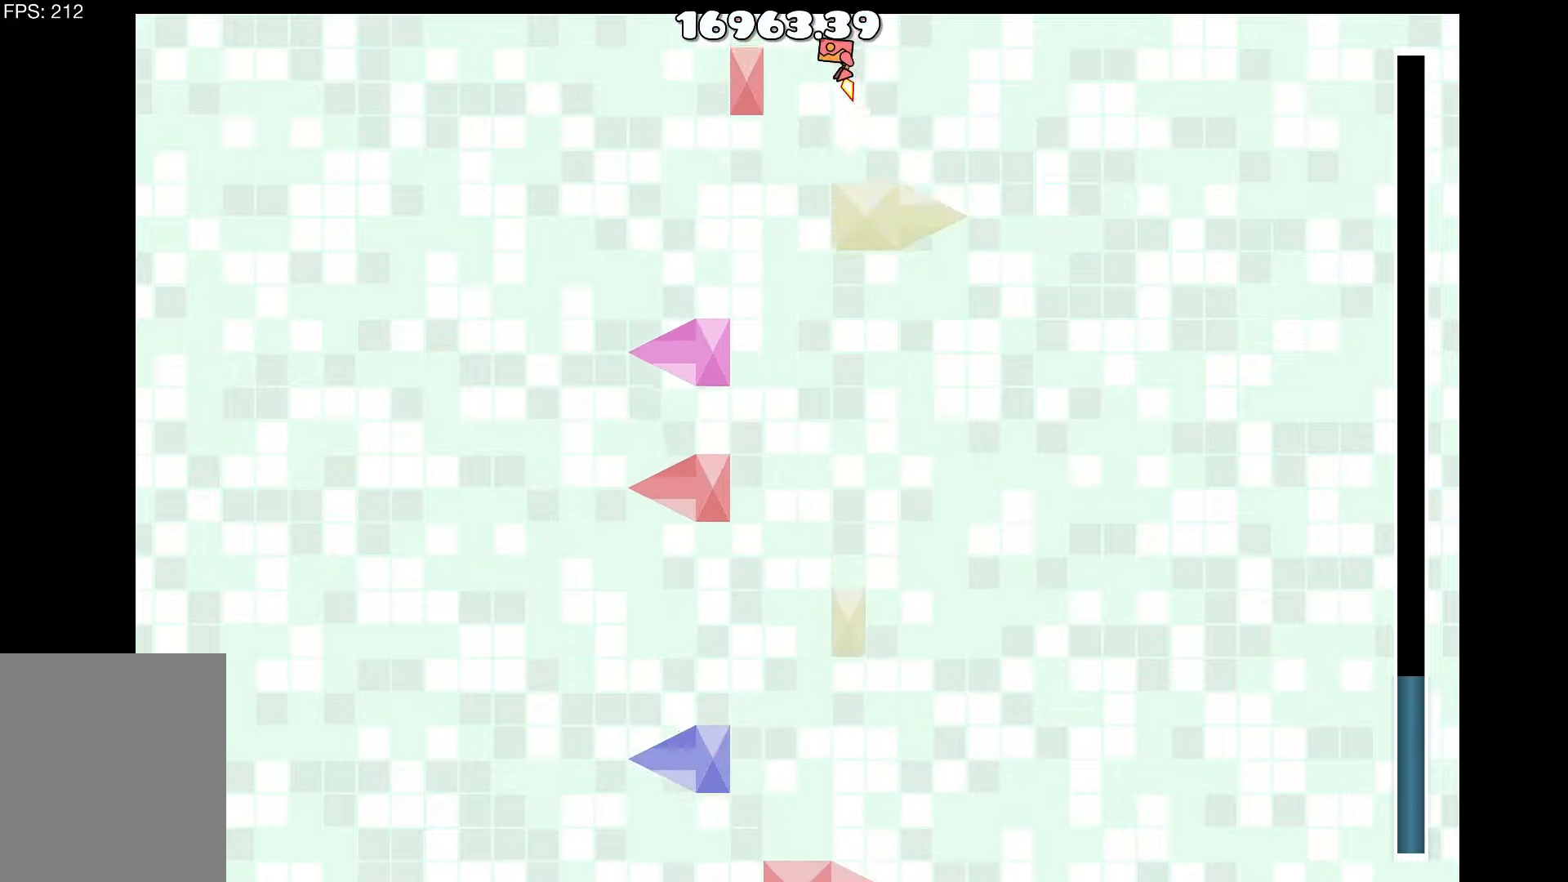
{"keys": [], "events": [[50, "up", "up"], [150, "a", "up"]]}